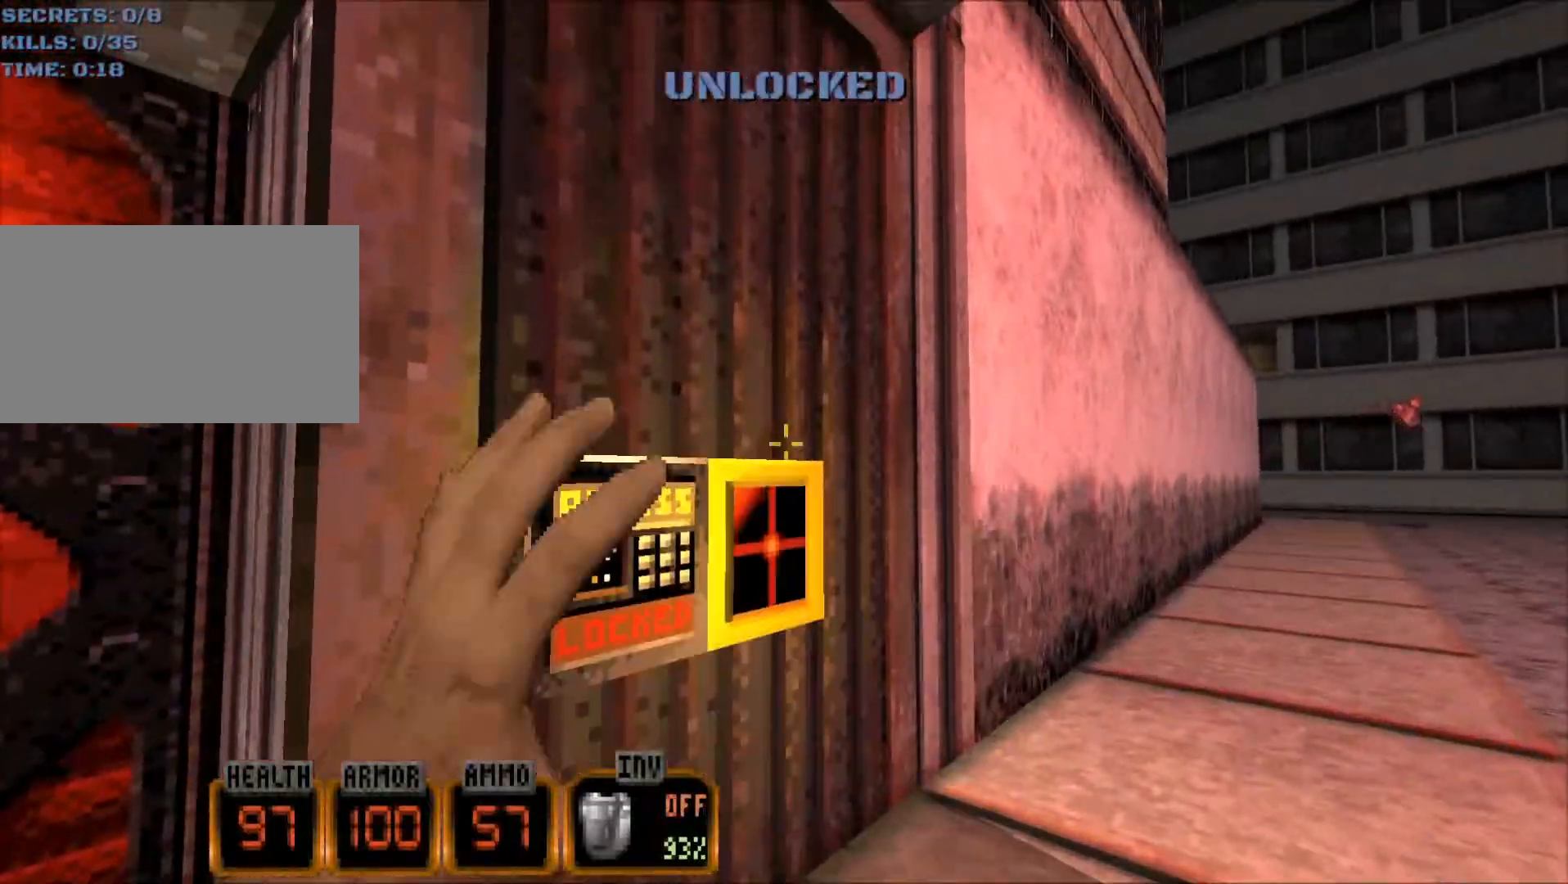
Gameplay with keyboard and mouse; each line is a JSON object with the keys and mouse buttons held at the frame after it. "events" lists presses ("down") and releases ("up") of "1", "2", "3", "4", "5", "a", "alt", "c", "caps_lock", "ctrl", "d", "e", "f", "g", "q", "r", "s", "shift", "space", "t", "tab", "v", "w", "x", "z", "mouse_left", "mouse_wheel" and "mouse_right" between this image and that frame as [ms after this image, input, new state], when the widget could be followed in between. "mouse_left", "mouse_wheel", "mouse_right" = the "left", "wheel", "right" buttons of the "mouse" list. No other keys are recorded. "wheel" means that the mouse wheel is clicked or scrolled. Not read: mouse_move.
{"keys": ["w"], "mouse": ["wheel"], "events": [[117, "a", "down"], [167, "w", "down"], [300, "e", "down"], [350, "a", "up"], [400, "e", "up"], [400, "mouse_wheel", "down"]]}
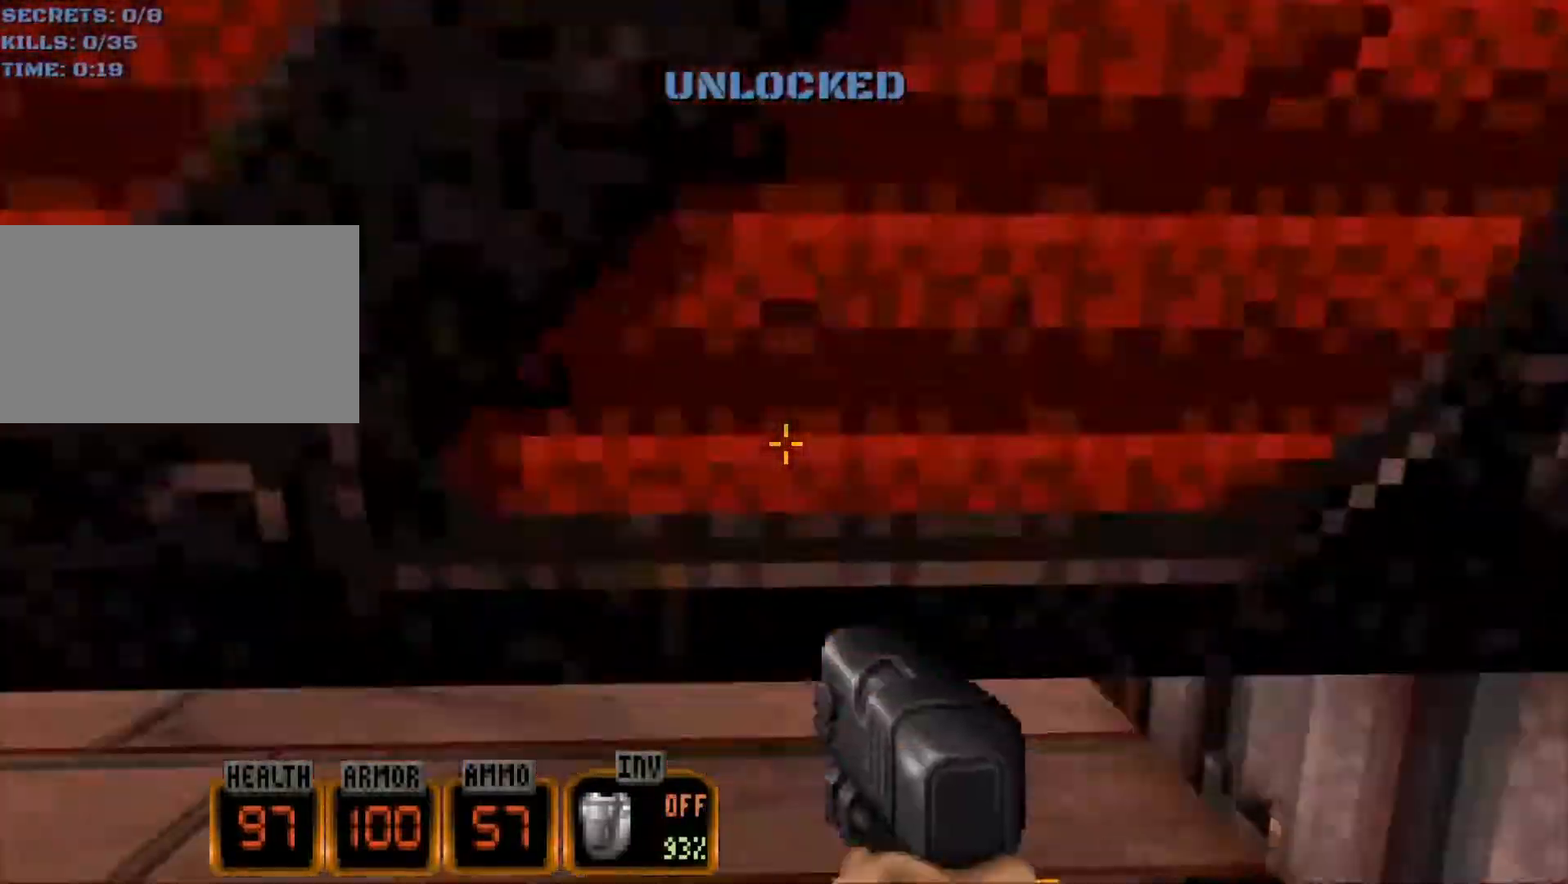
{"keys": ["a", "w"], "mouse": [], "events": [[217, "mouse_wheel", "up"], [317, "a", "down"]]}
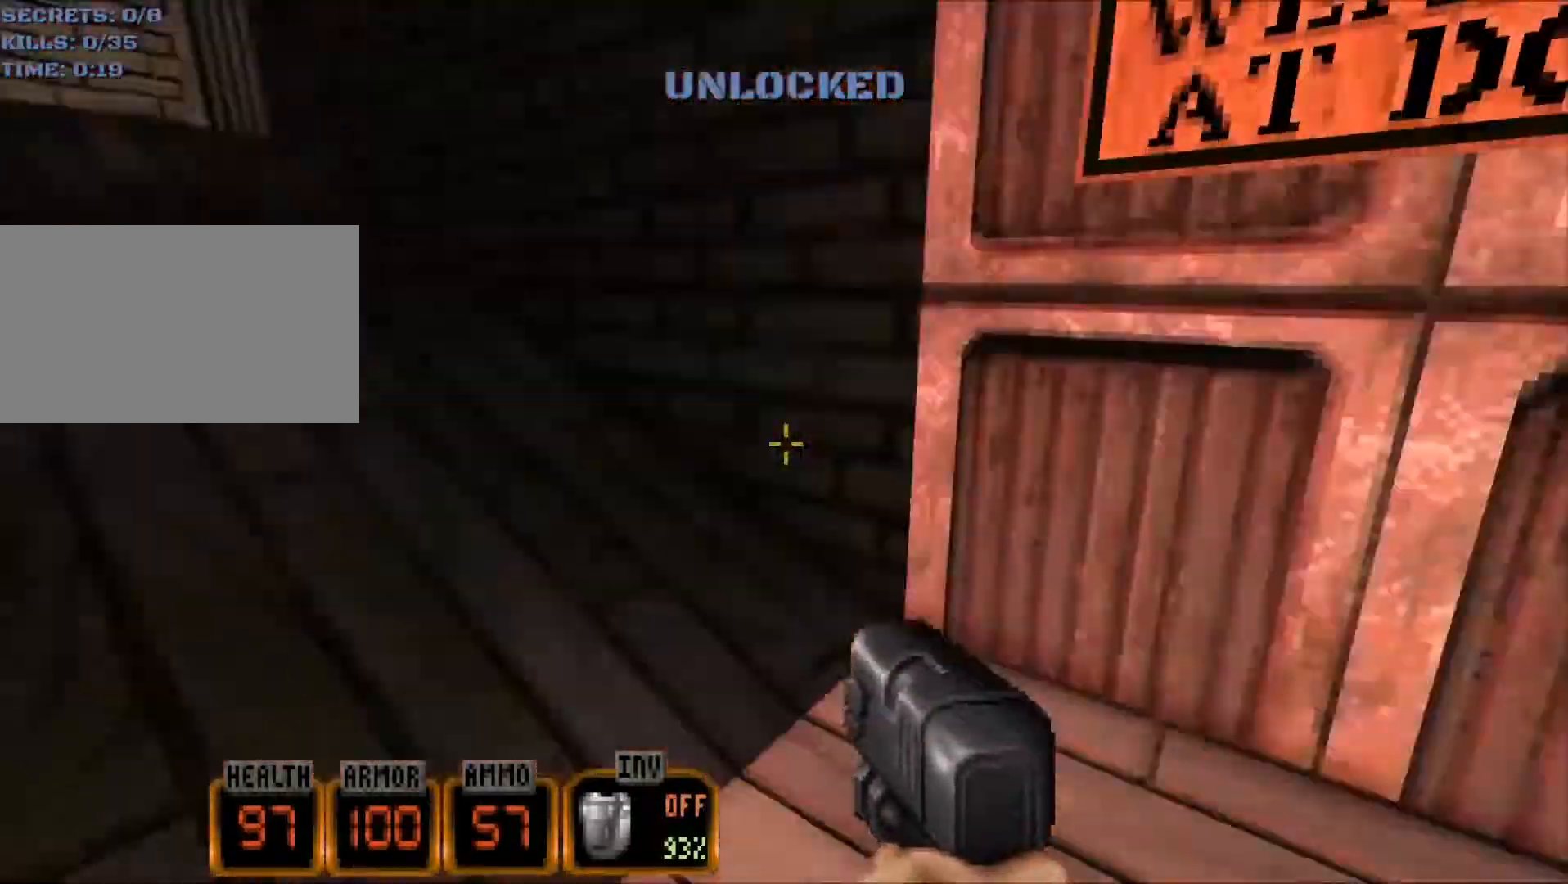
{"keys": ["a", "w"], "mouse": [], "events": []}
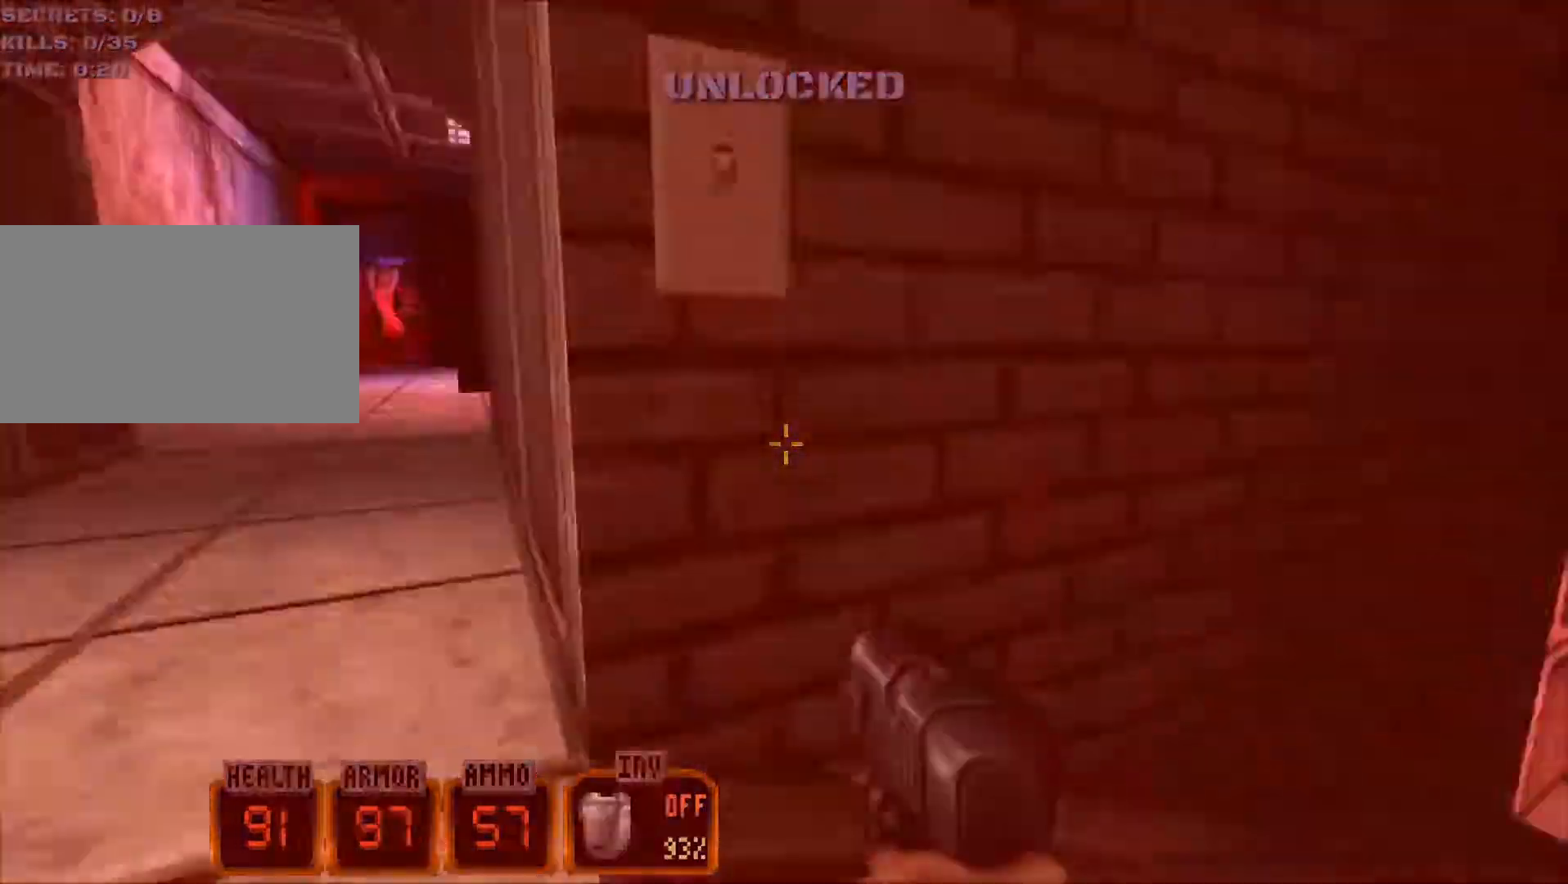
{"keys": ["a", "w"], "mouse": [], "events": []}
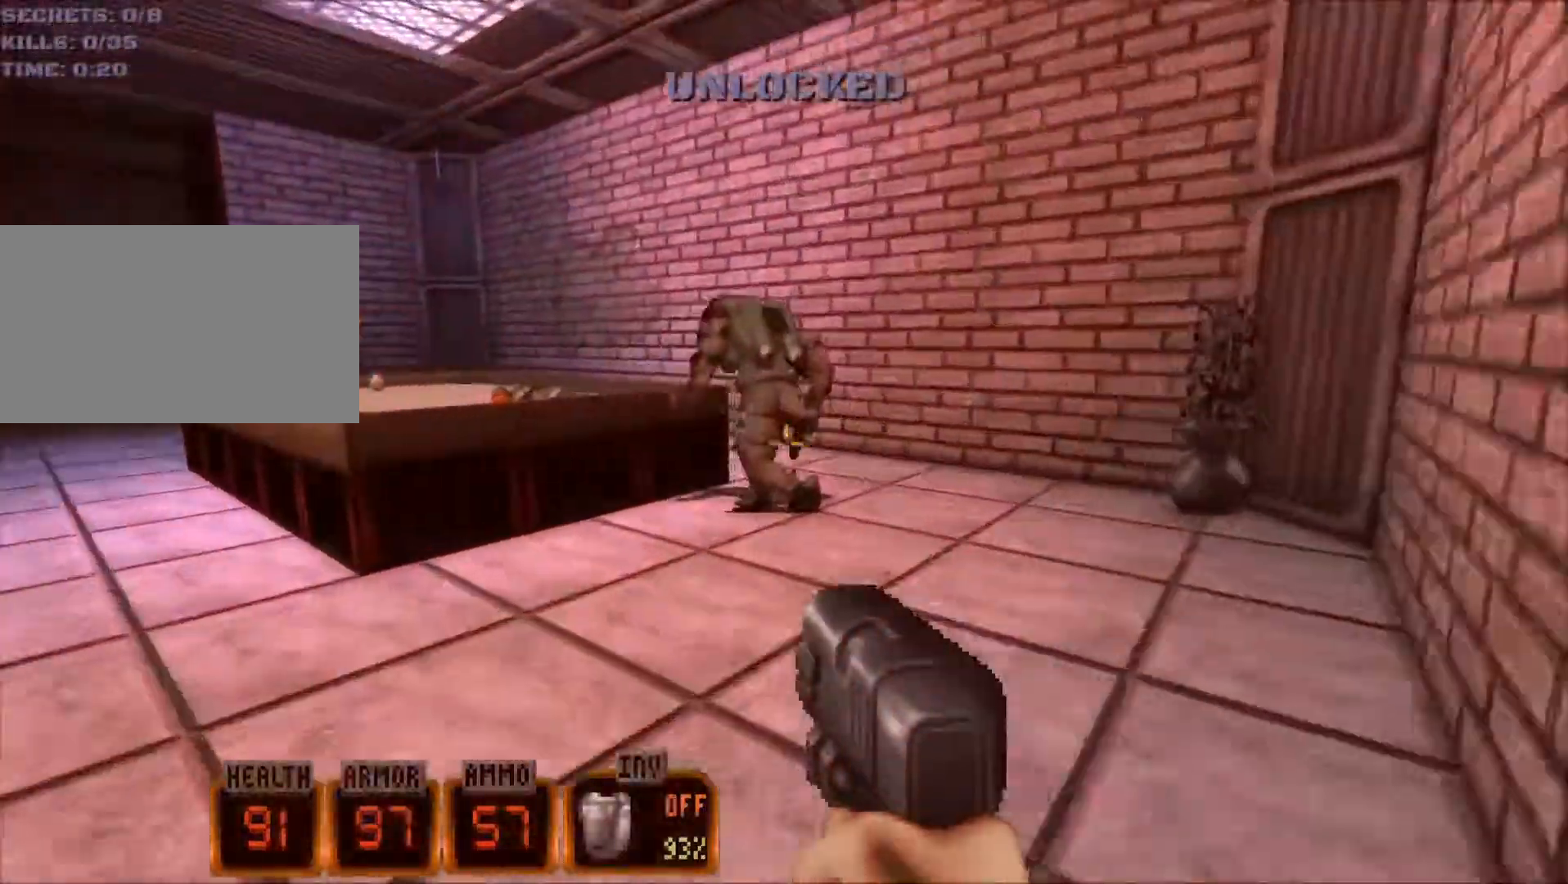
{"keys": ["a", "w"], "mouse": [], "events": []}
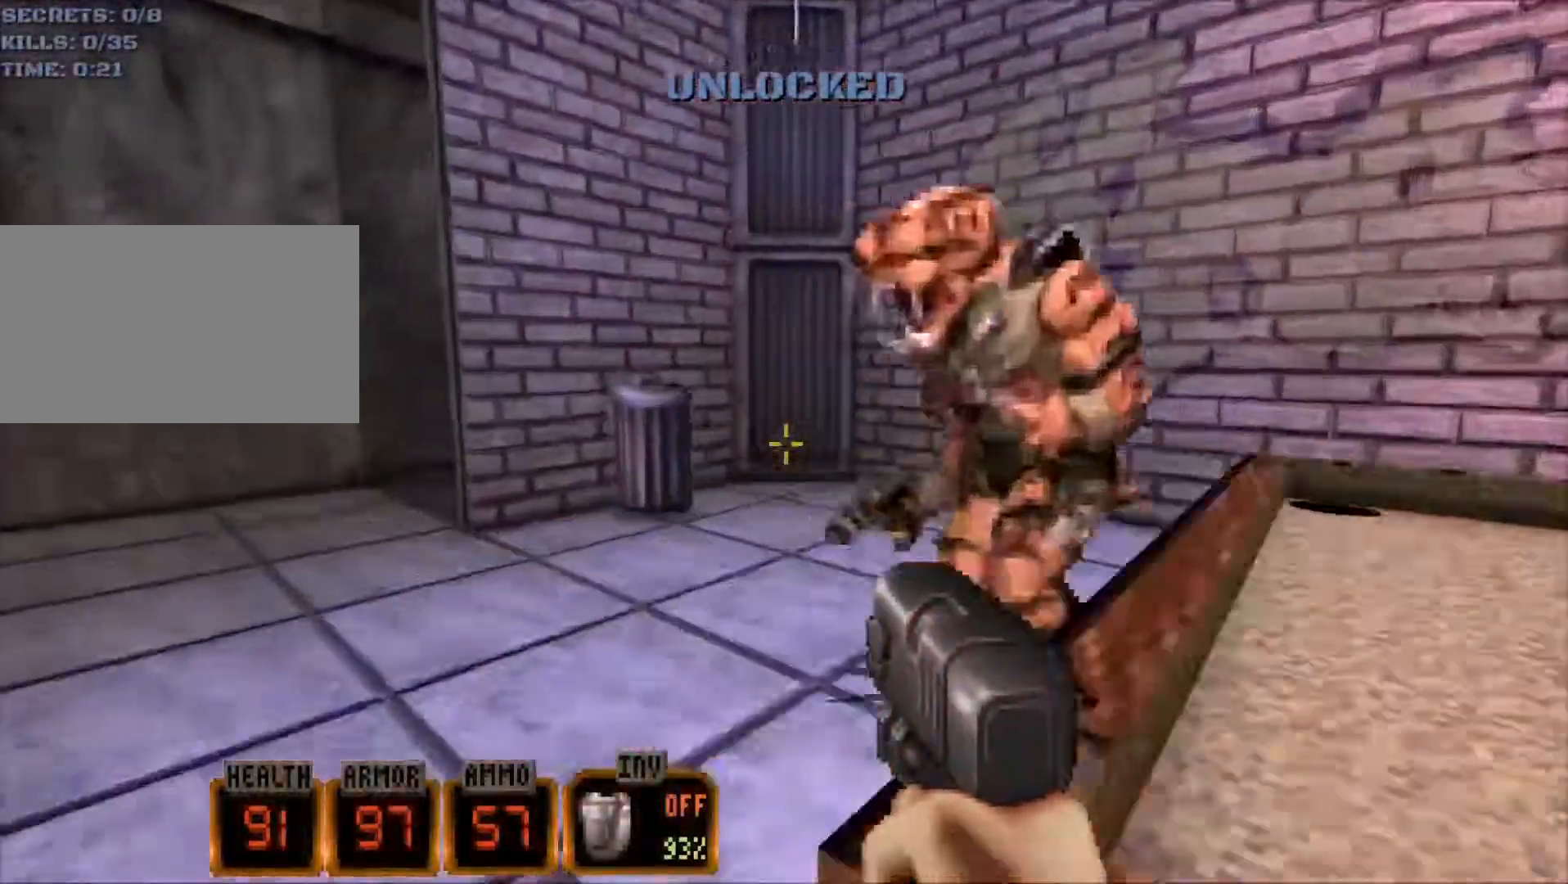
{"keys": ["a", "w"], "mouse": [], "events": []}
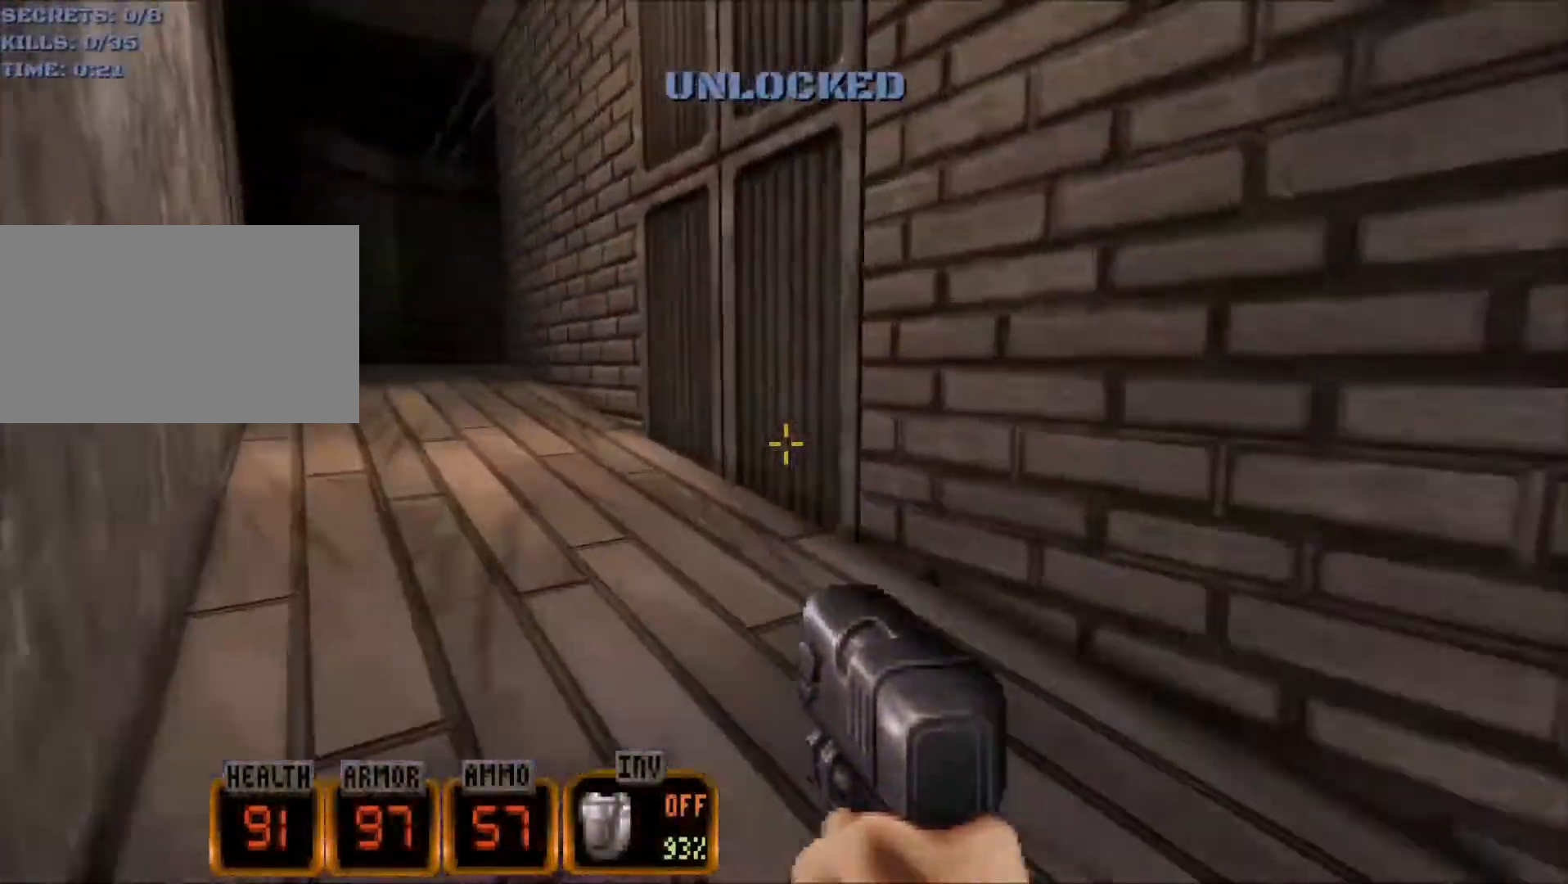
{"keys": ["a", "w"], "mouse": [], "events": []}
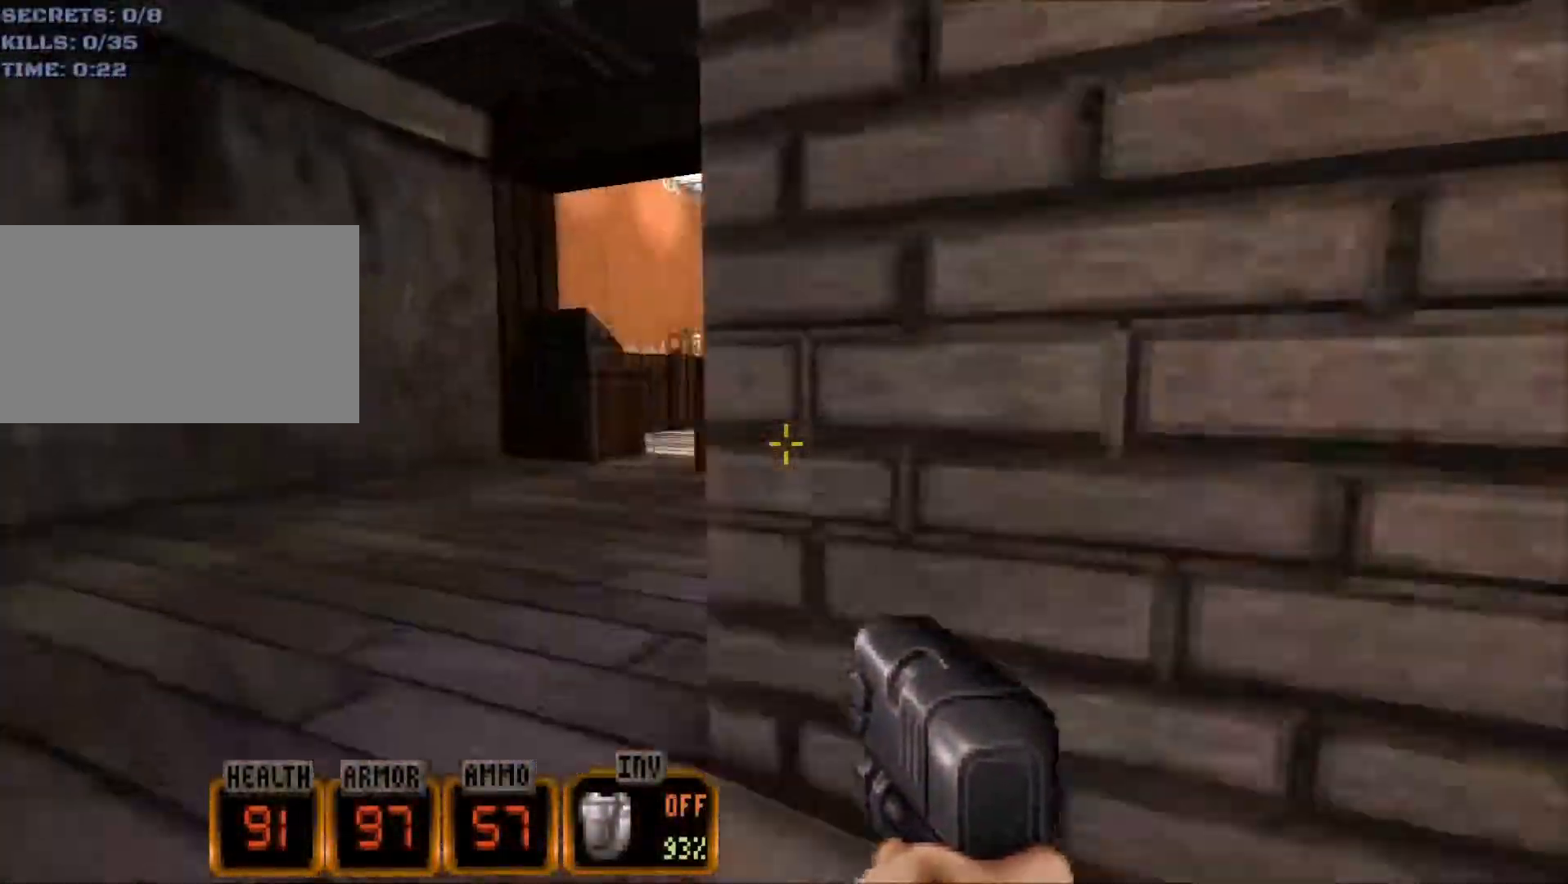
{"keys": ["w"], "mouse": [], "events": [[83, "a", "up"], [133, "d", "down"], [317, "d", "up"]]}
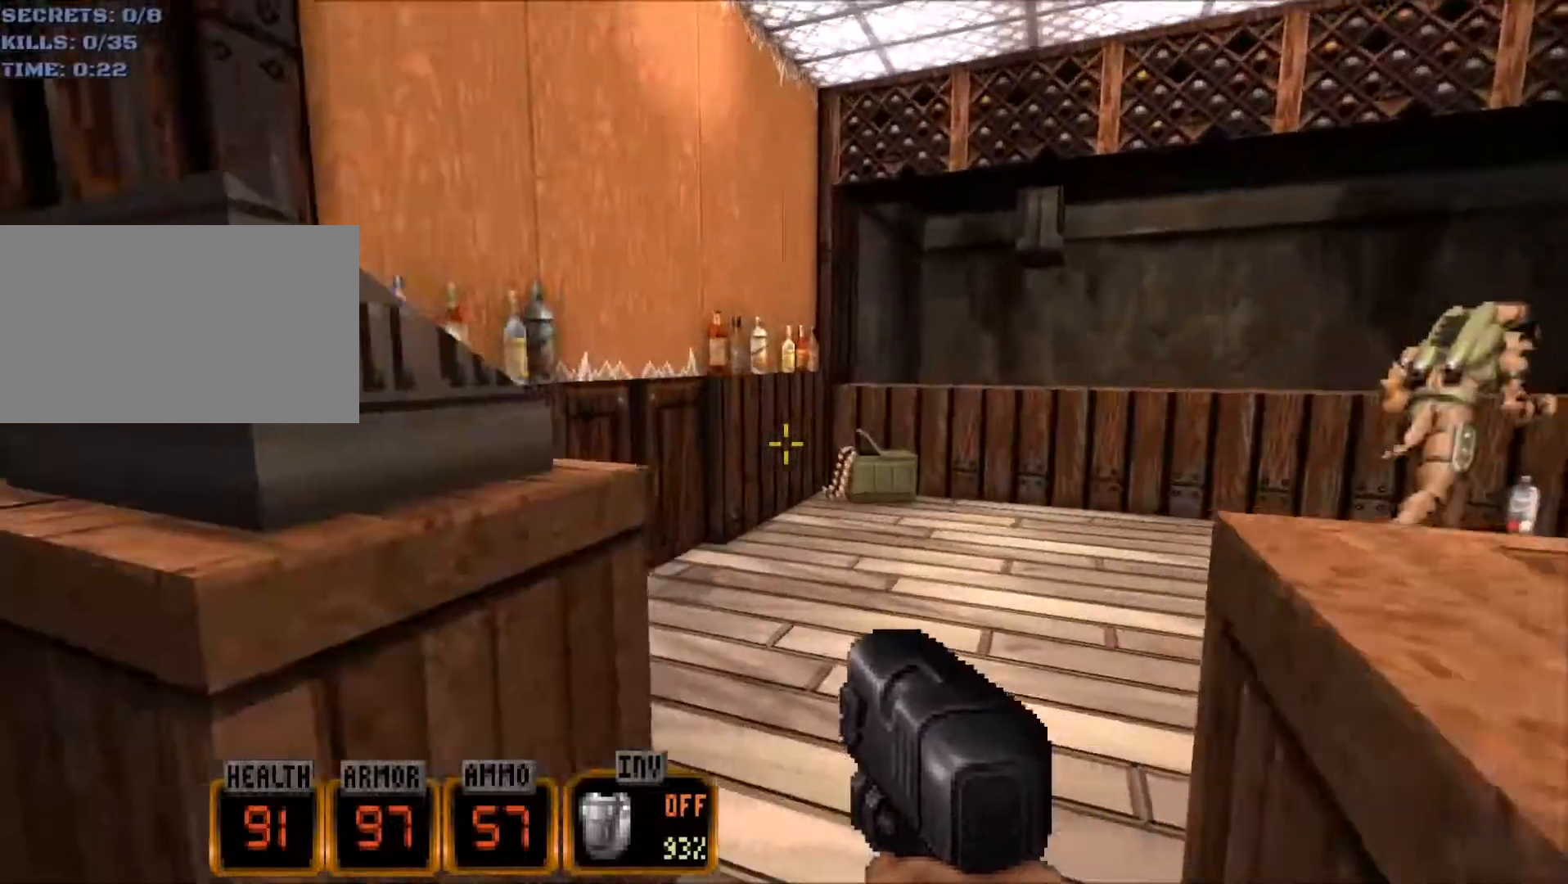
{"keys": ["e", "w"], "mouse": ["wheel"], "events": [[150, "mouse_wheel", "down"], [467, "e", "down"]]}
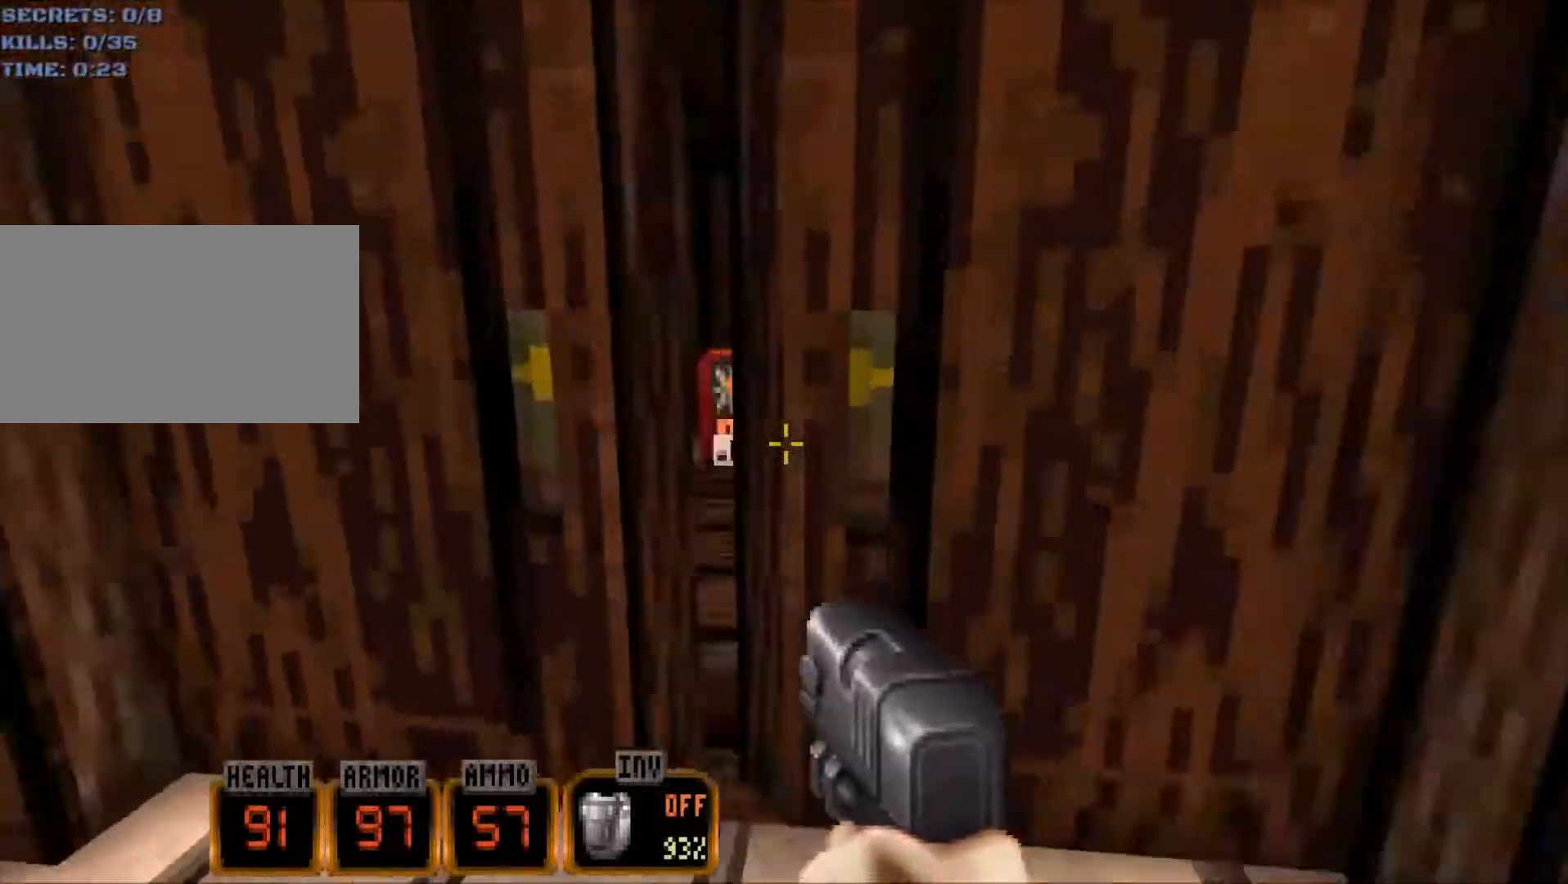
{"keys": ["w"], "mouse": ["wheel"], "events": [[17, "e", "up"]]}
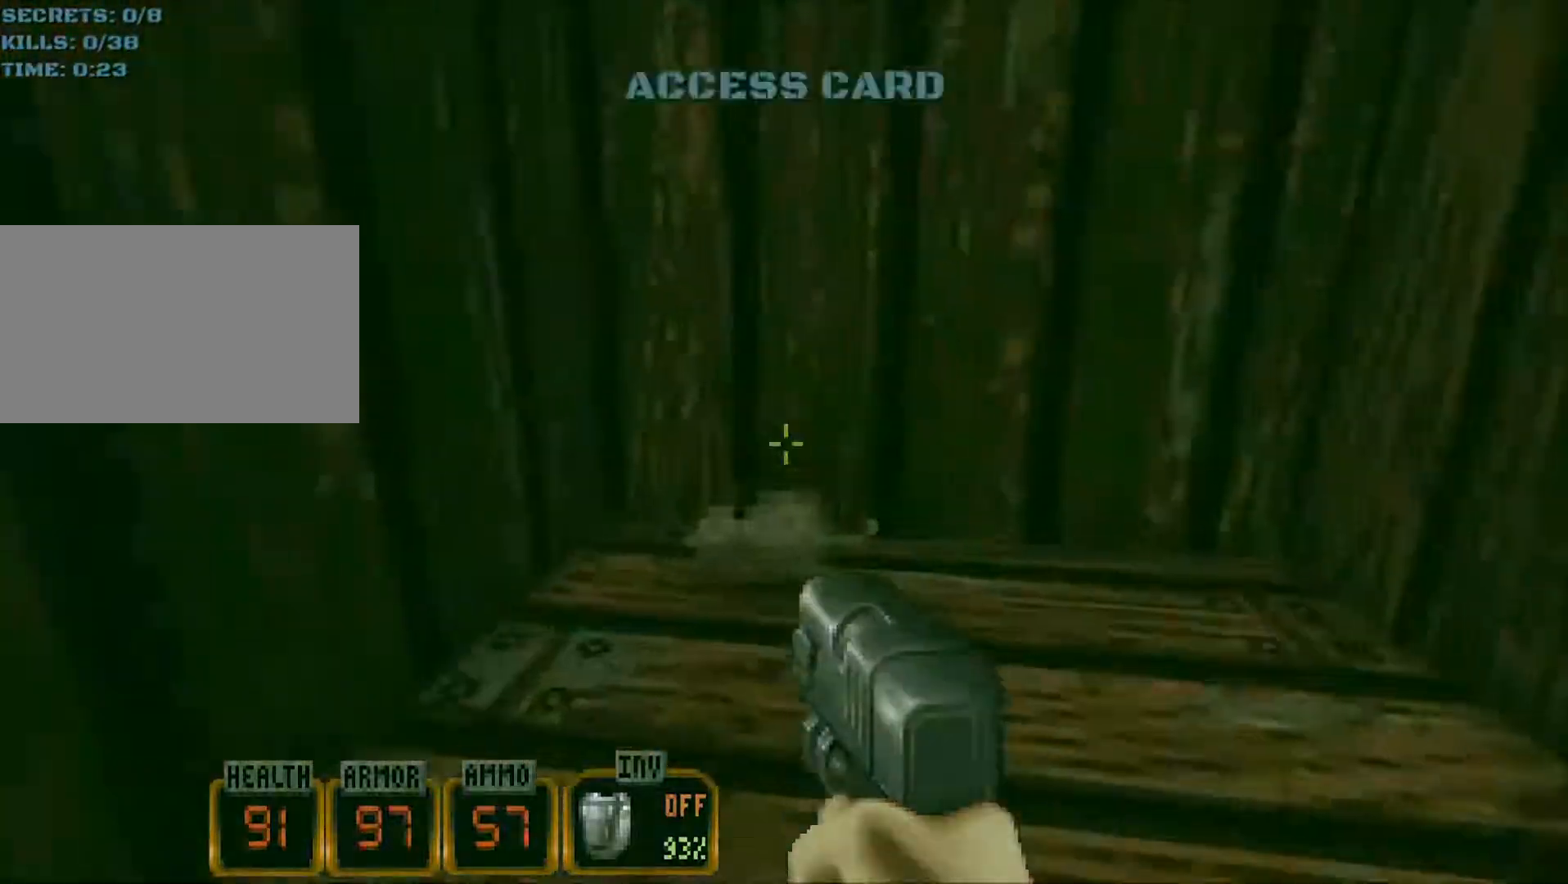
{"keys": ["a", "w"], "mouse": [], "events": [[33, "d", "down"], [83, "mouse_wheel", "up"], [133, "d", "up"], [183, "a", "down"], [467, "f", "down"], [500, "f", "up"]]}
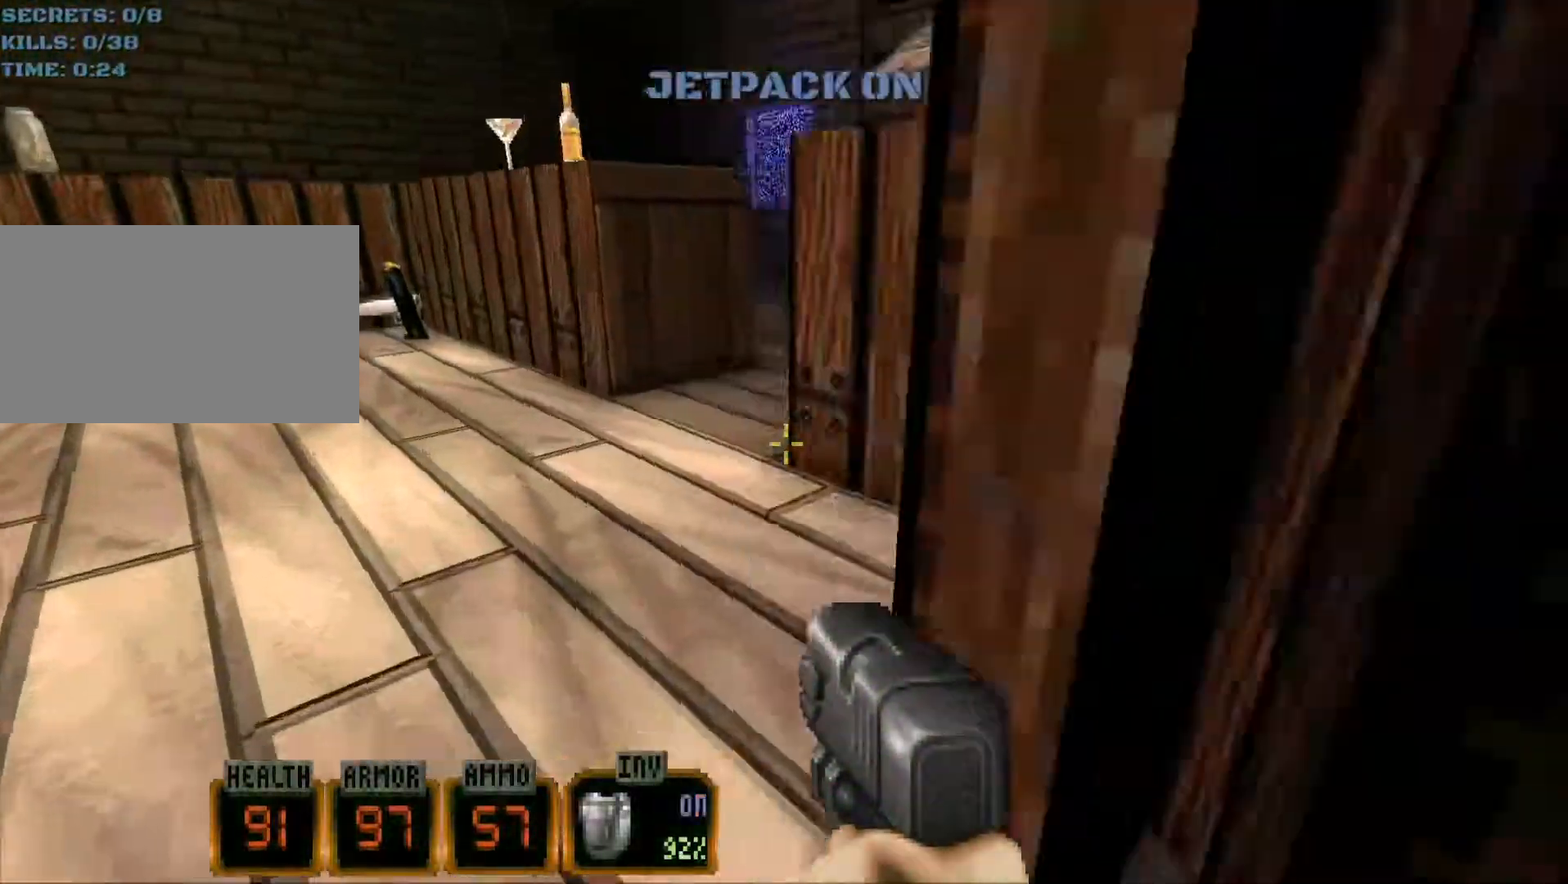
{"keys": ["w"], "mouse": ["wheel"], "events": [[50, "a", "up"], [200, "space", "down"], [250, "d", "down"], [383, "space", "up"], [433, "d", "up"], [467, "mouse_wheel", "down"]]}
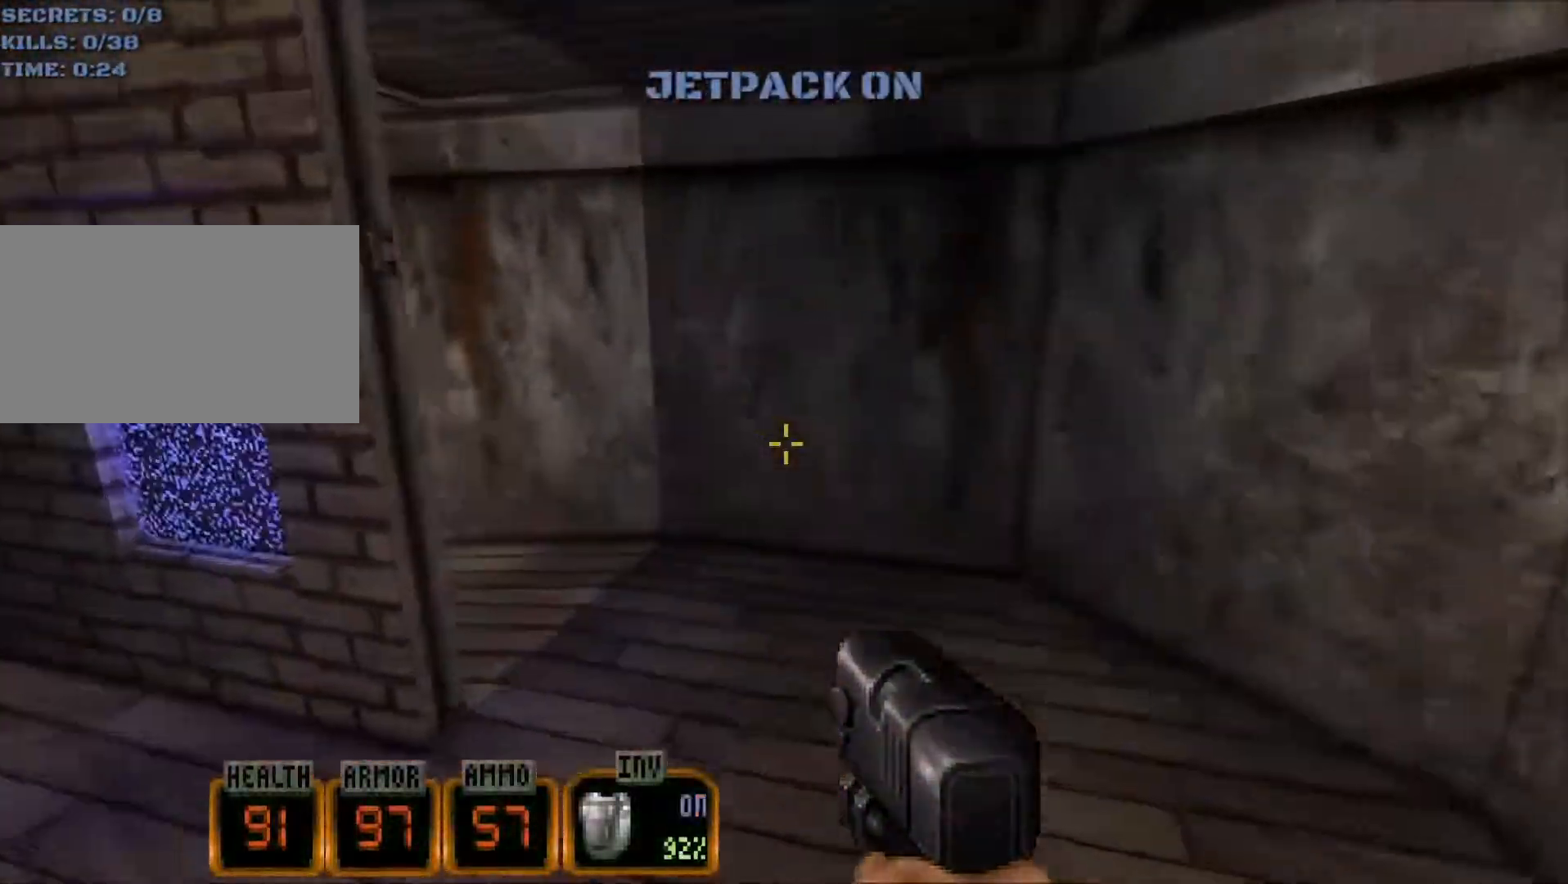
{"keys": ["a", "space", "w"], "mouse": [], "events": [[67, "mouse_wheel", "up"], [217, "1", "down"], [250, "1", "up"], [400, "space", "down"], [483, "a", "down"]]}
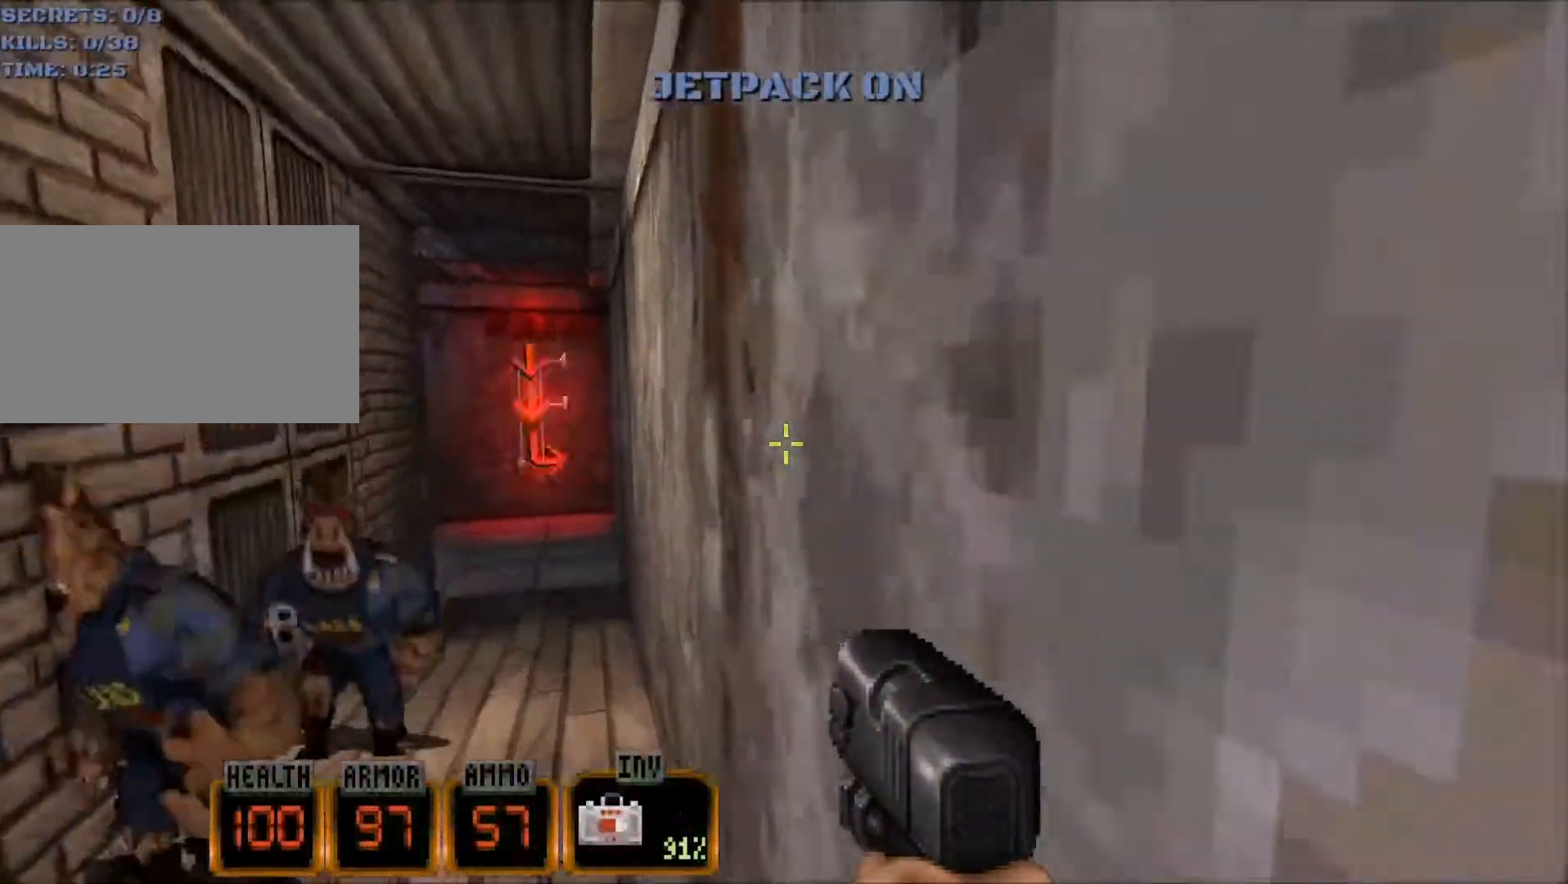
{"keys": ["a", "w"], "mouse": [], "events": [[183, "space", "up"]]}
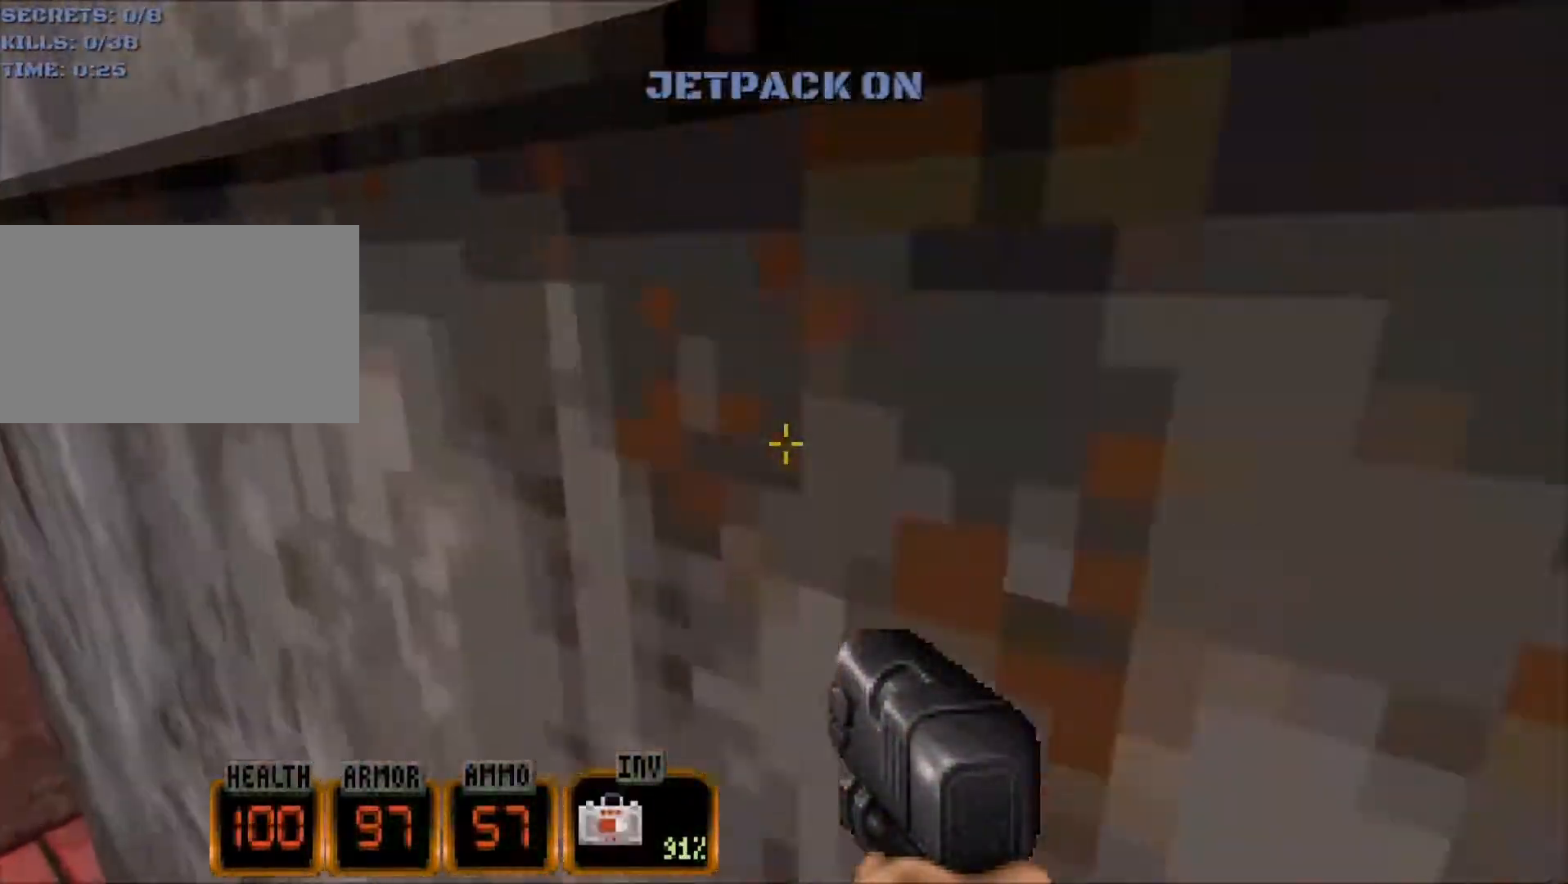
{"keys": ["d", "w"], "mouse": [], "events": [[383, "a", "up"], [467, "d", "down"]]}
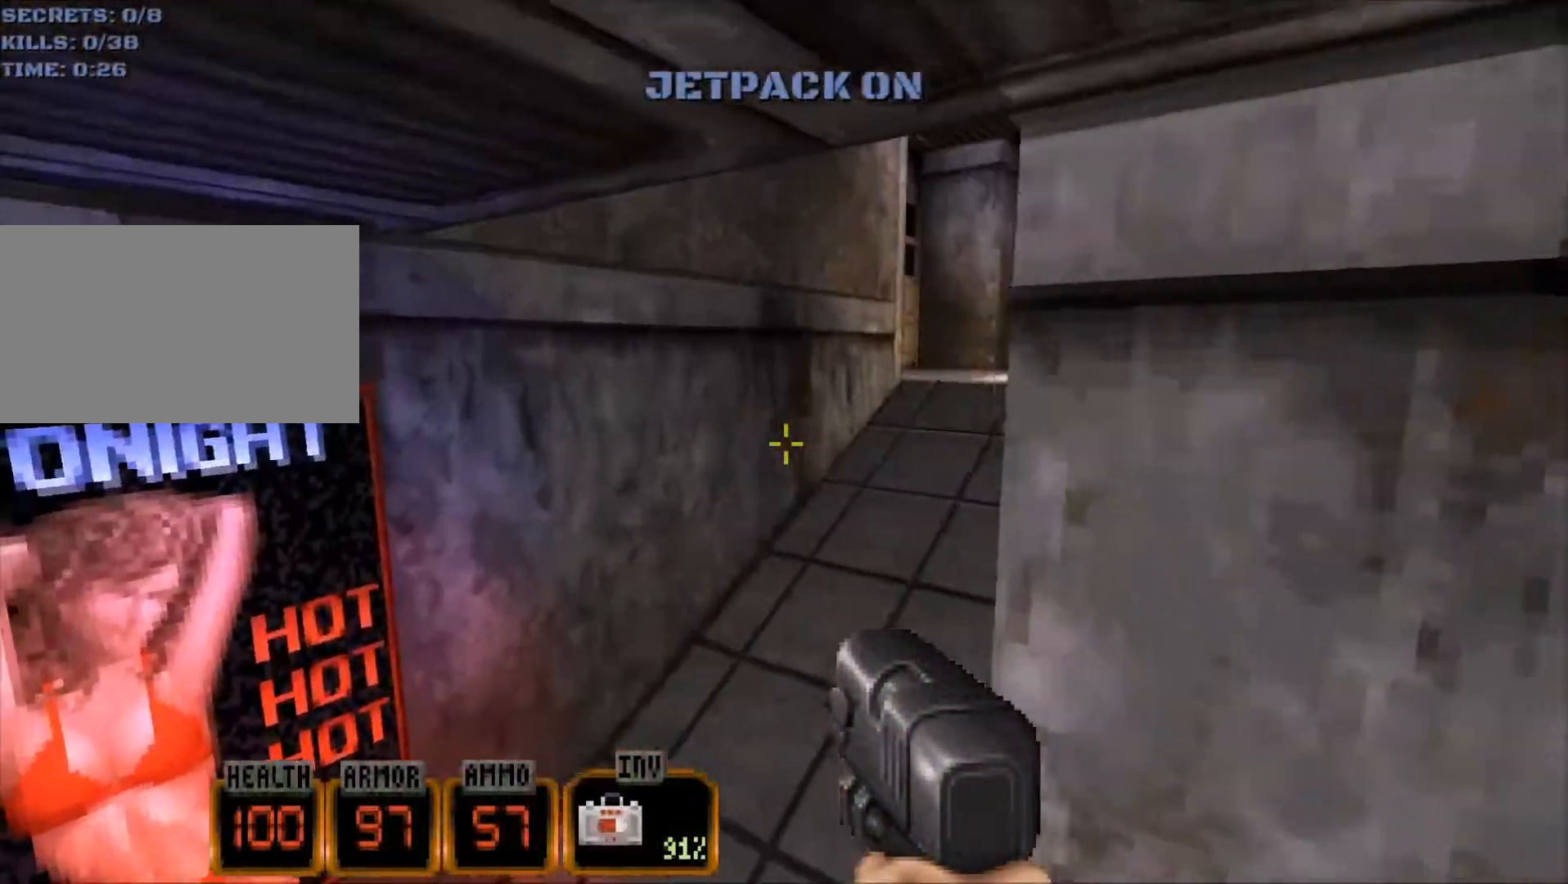
{"keys": ["d", "w"], "mouse": [], "events": []}
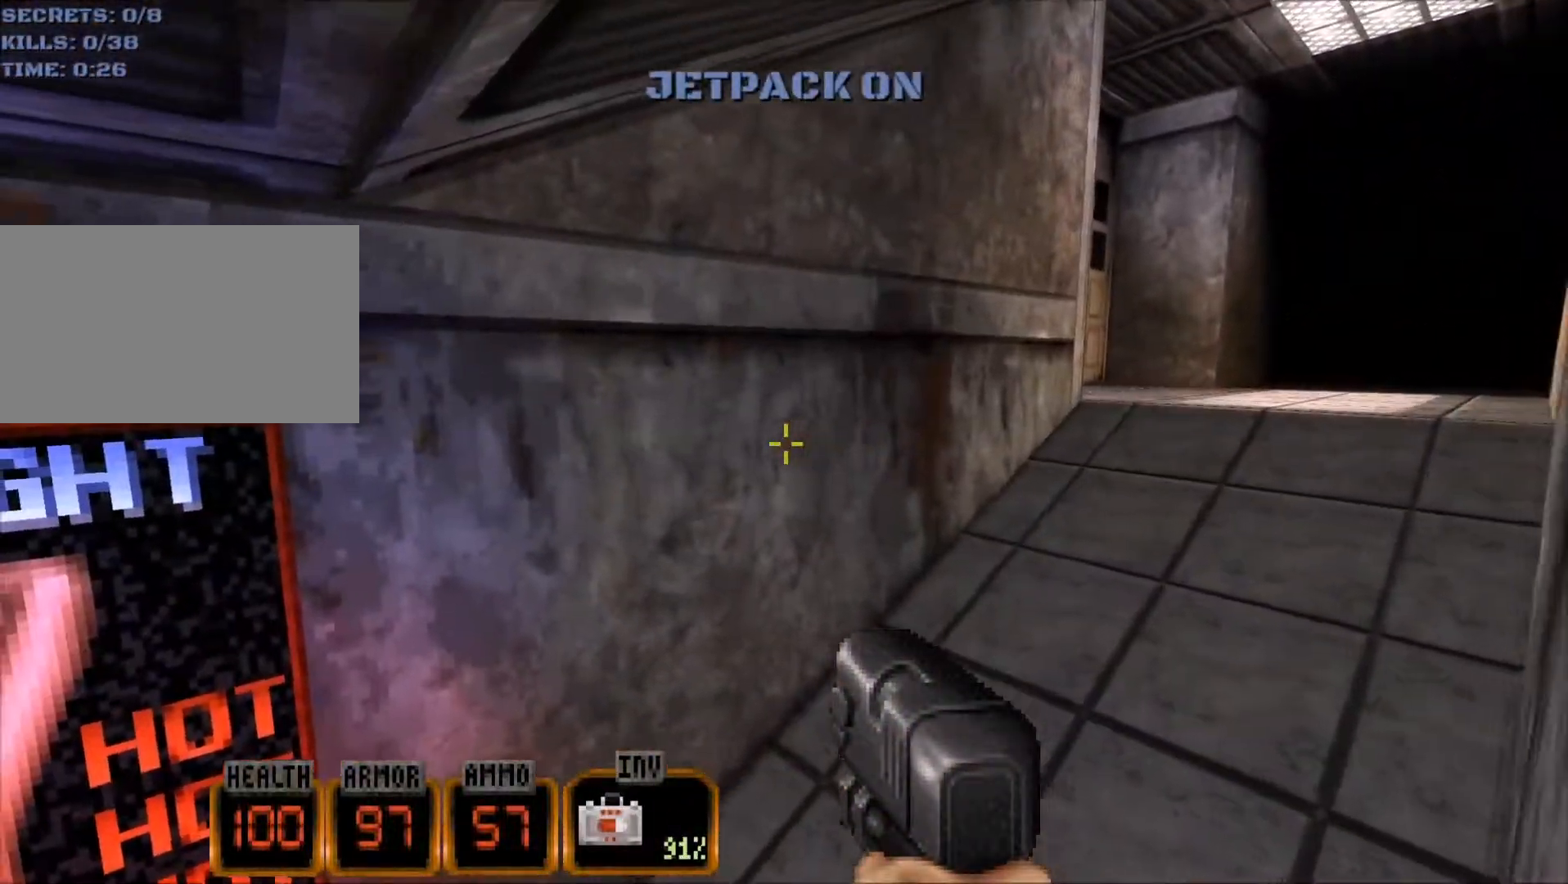
{"keys": ["d", "w"], "mouse": [], "events": [[83, "d", "up"], [183, "d", "down"]]}
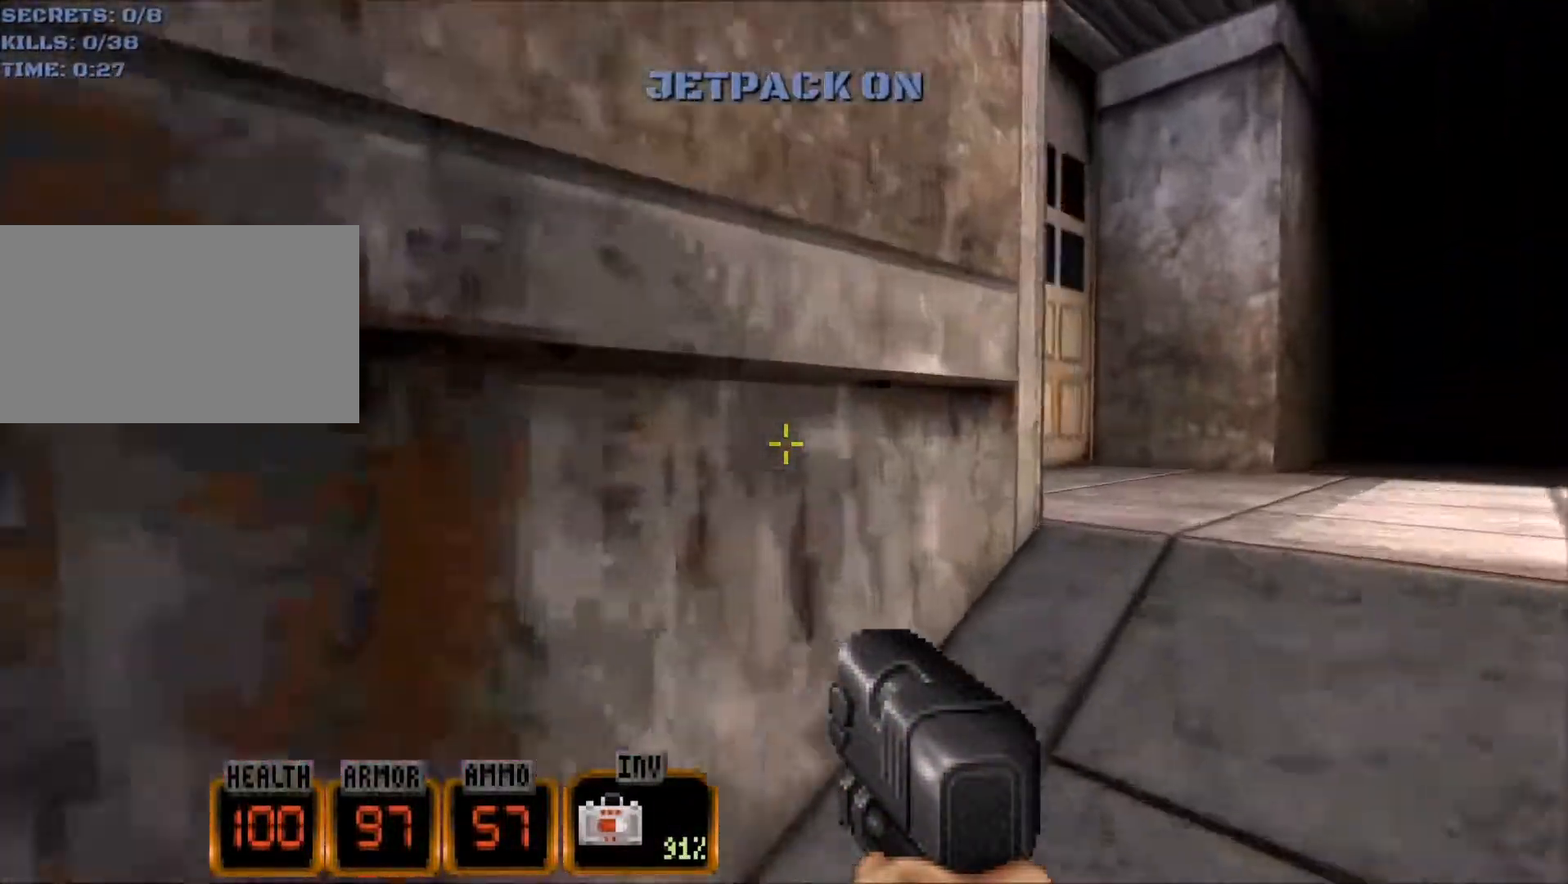
{"keys": [], "mouse": [], "events": [[150, "d", "up"], [250, "e", "down"], [283, "e", "up"], [333, "w", "up"], [383, "e", "down"], [433, "e", "up"]]}
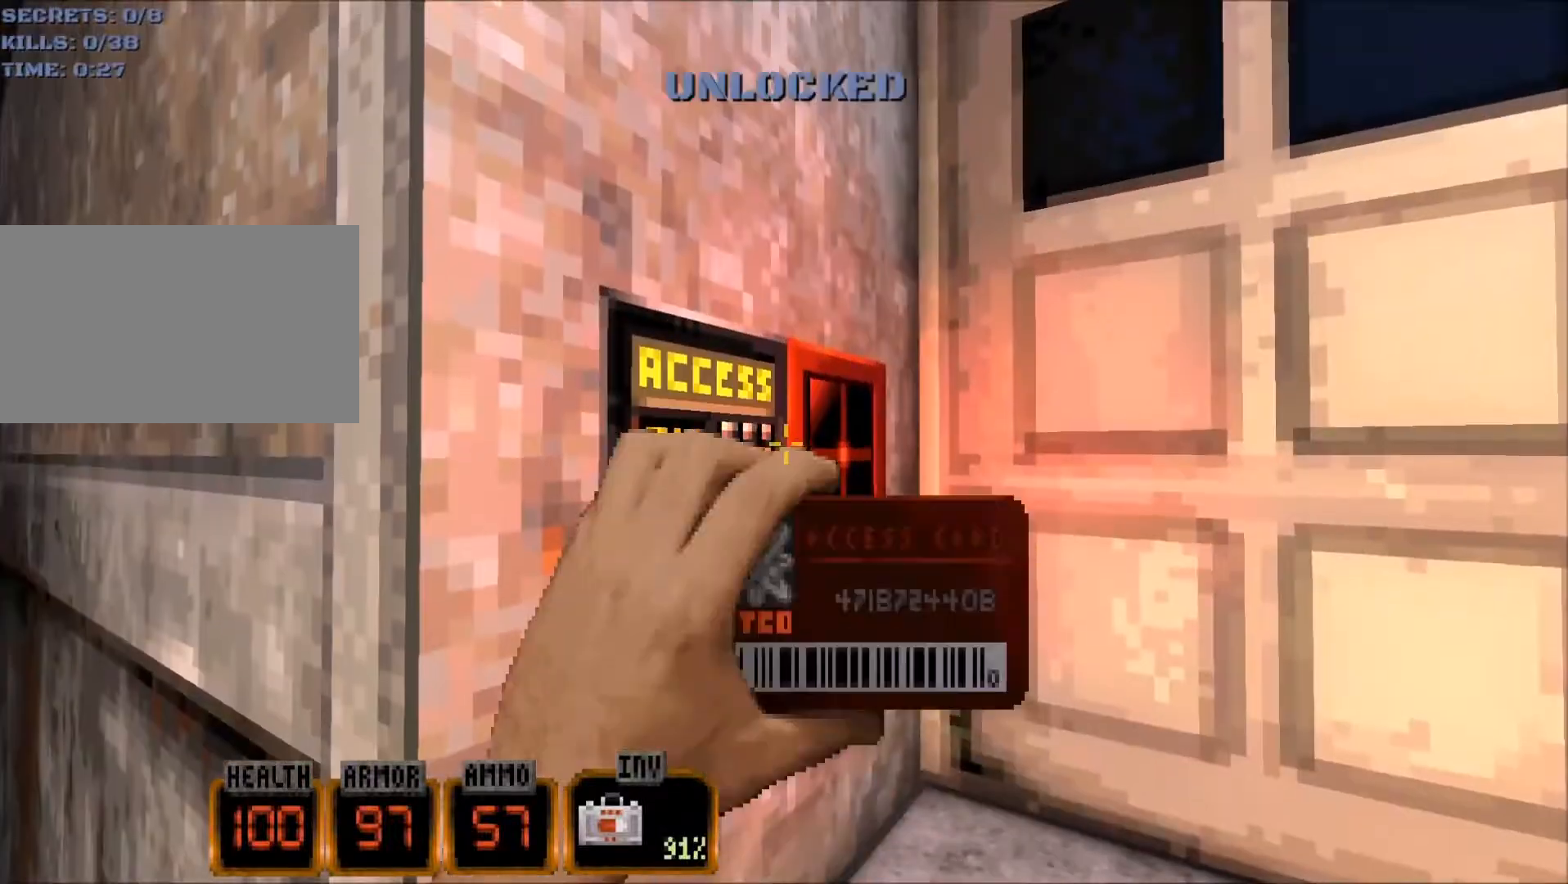
{"keys": ["w"], "mouse": [], "events": [[350, "w", "down"]]}
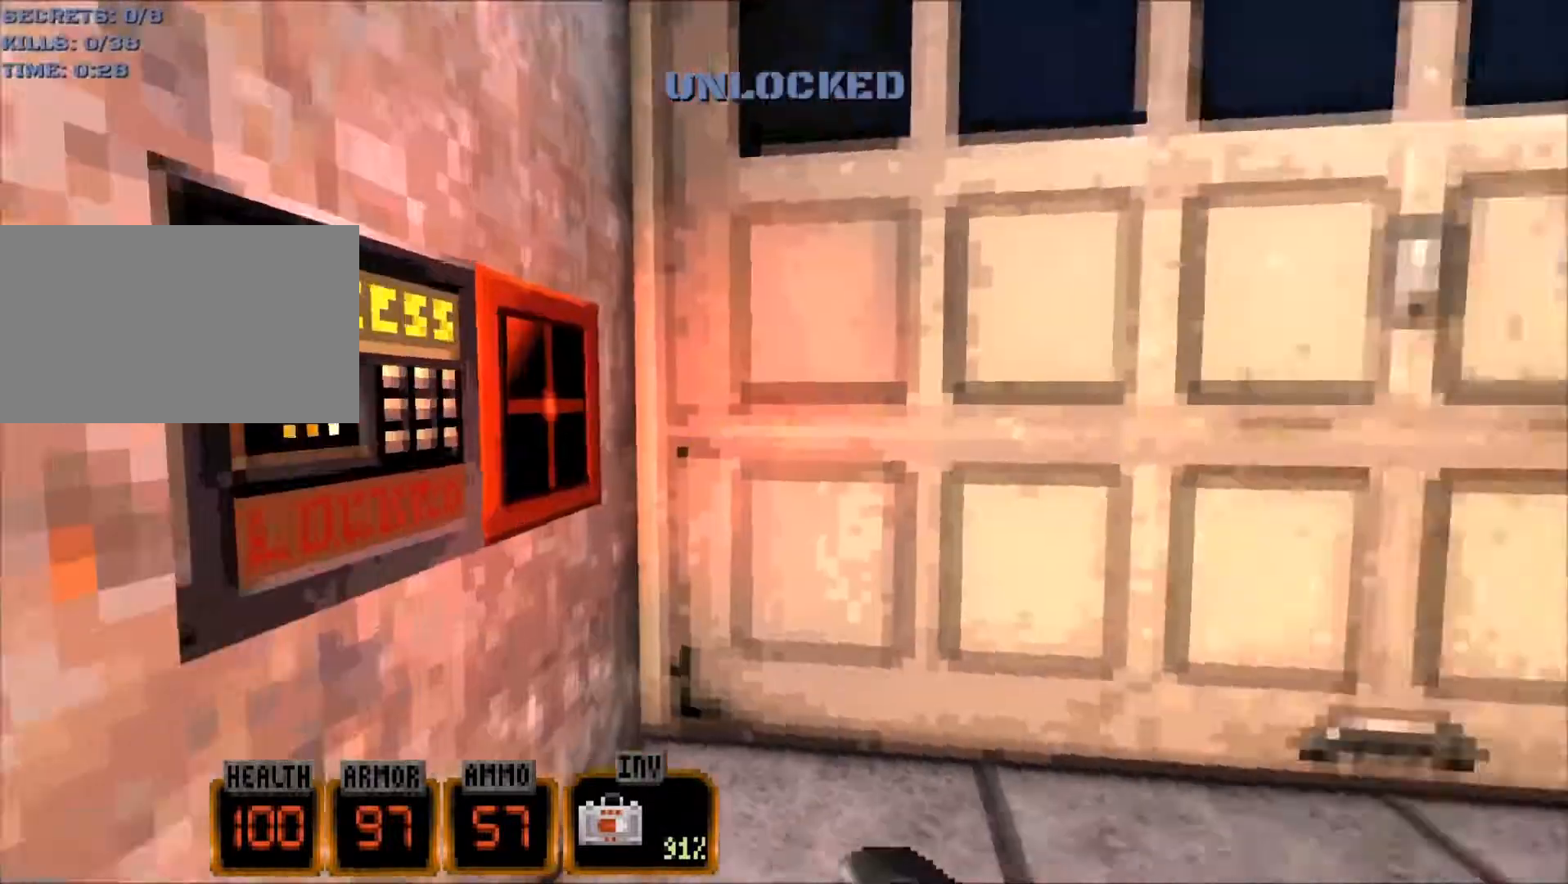
{"keys": ["a", "space", "w"], "mouse": [], "events": [[33, "mouse_wheel", "down"], [83, "e", "down"], [183, "e", "up"], [317, "a", "down"], [317, "mouse_wheel", "up"], [500, "space", "down"]]}
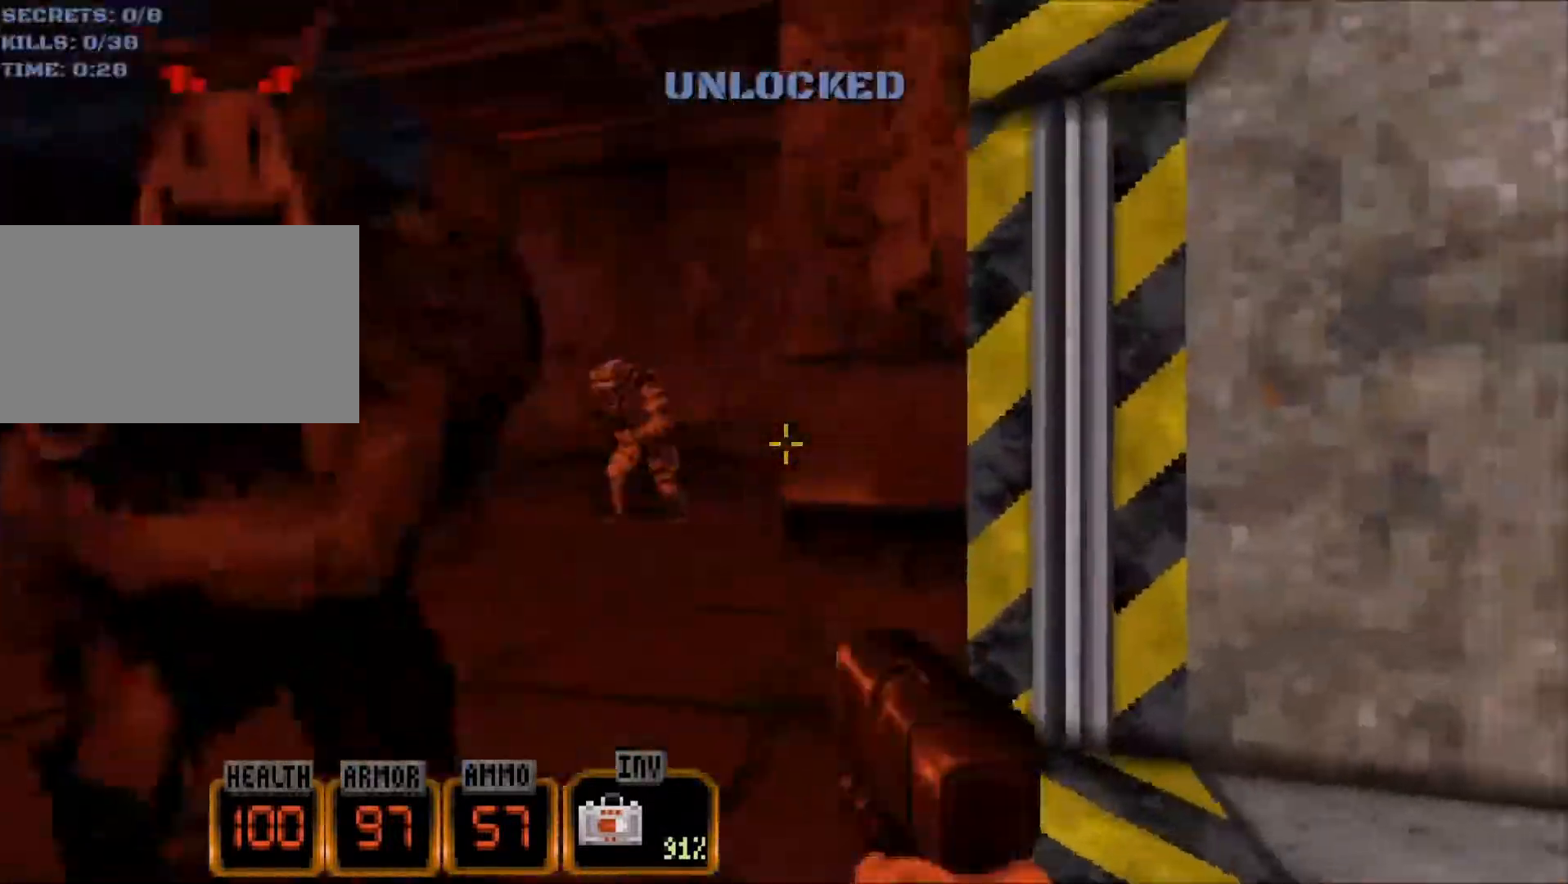
{"keys": ["a", "w"], "mouse": [], "events": [[100, "a", "up"], [200, "space", "up"], [383, "a", "down"]]}
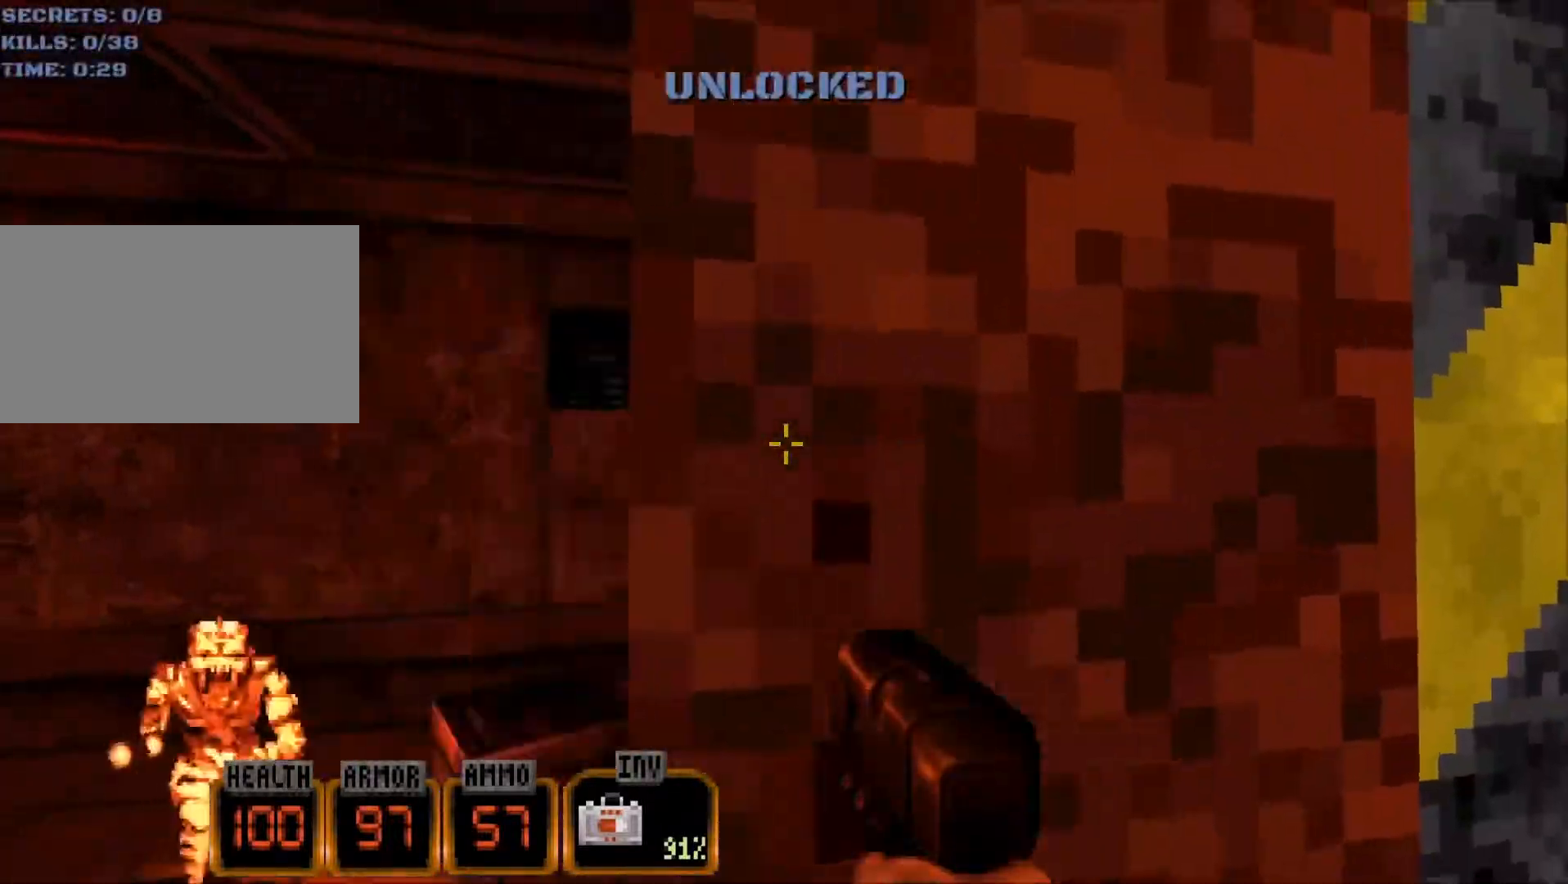
{"keys": ["w"], "mouse": [], "events": [[167, "a", "up"]]}
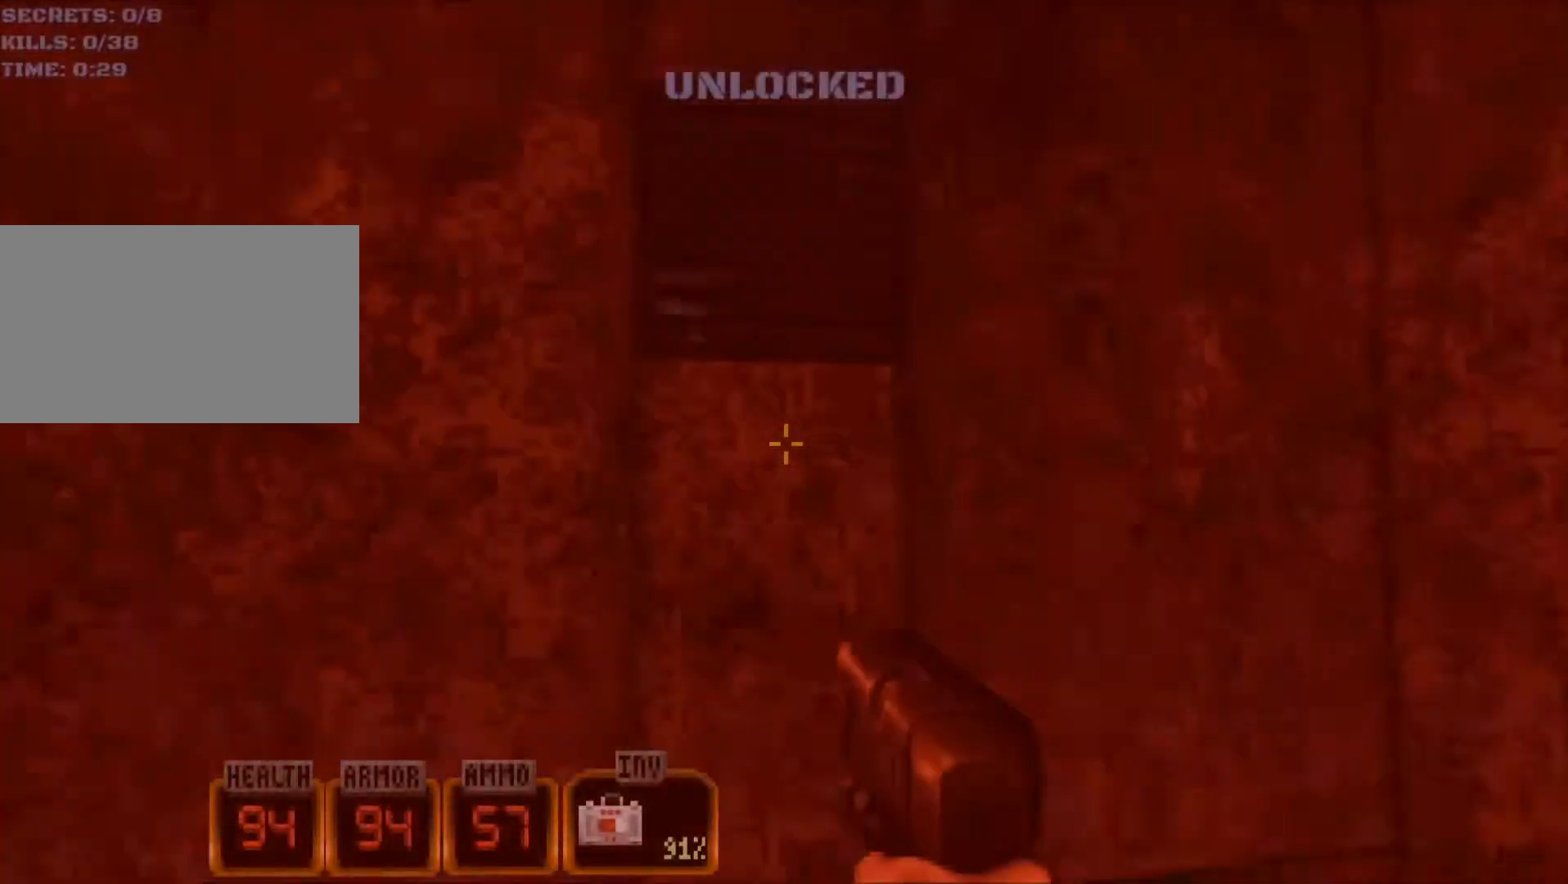
{"keys": ["w"], "mouse": [], "events": [[83, "space", "down"], [367, "space", "up"], [400, "d", "down"], [467, "d", "up"]]}
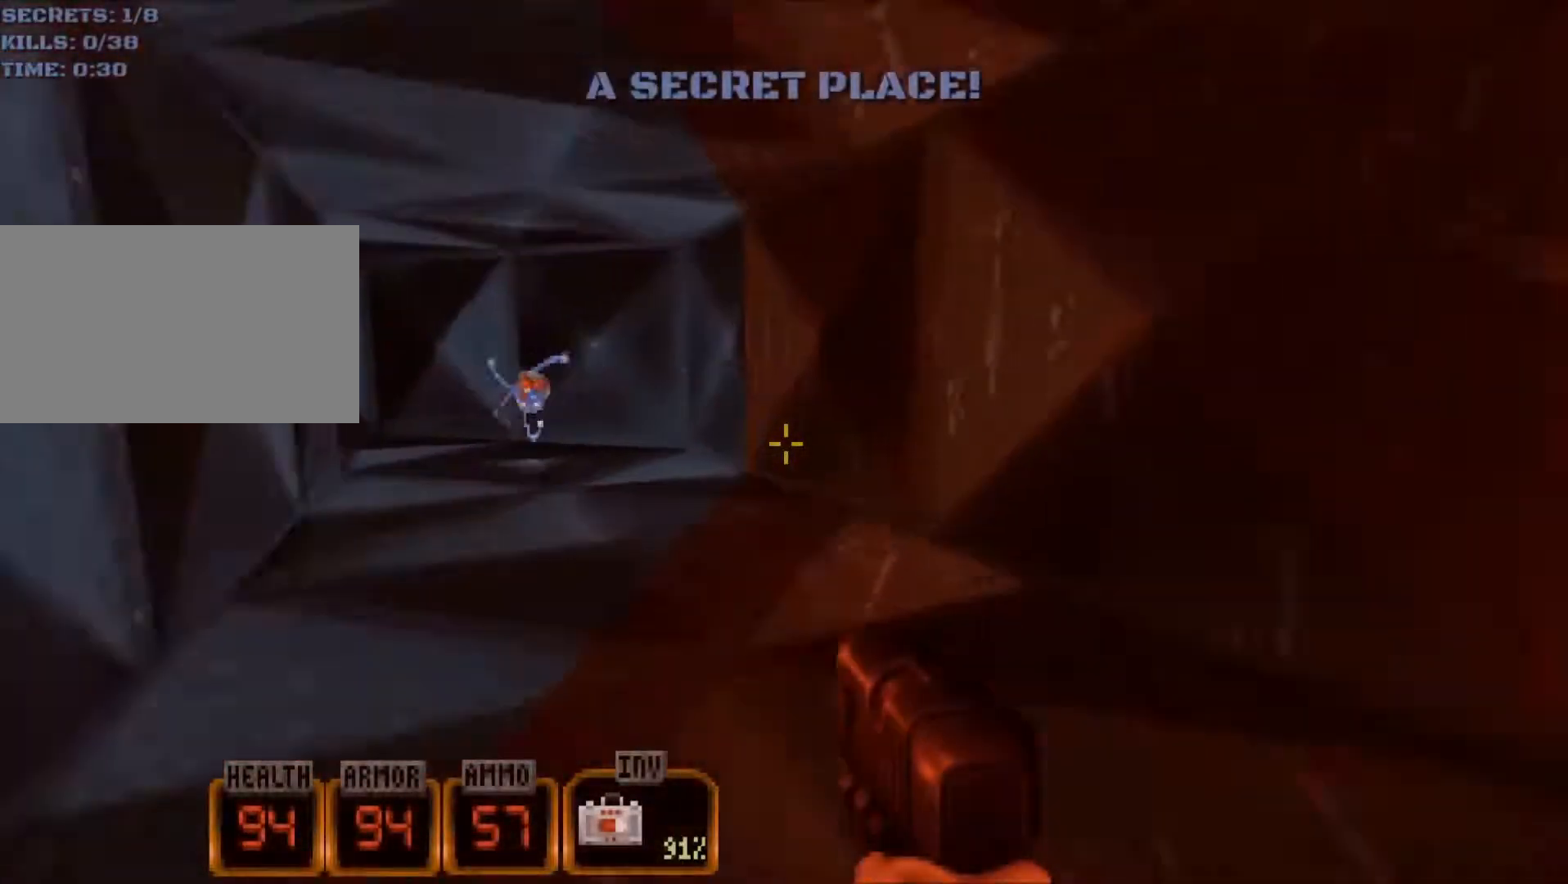
{"keys": ["a", "w"], "mouse": [], "events": [[467, "a", "down"]]}
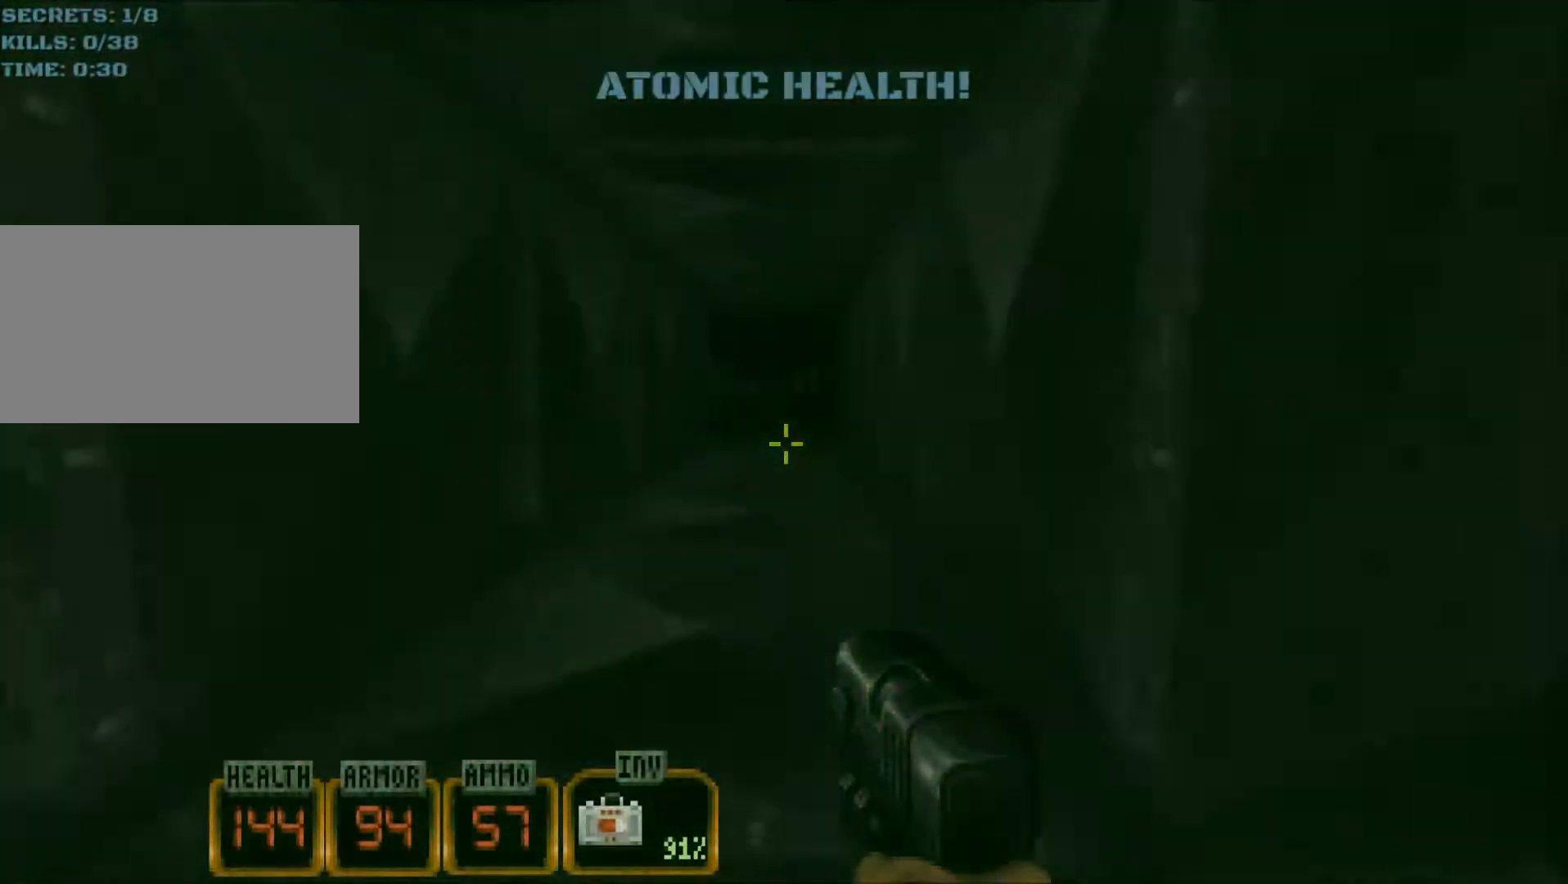
{"keys": ["a", "w"], "mouse": [], "events": []}
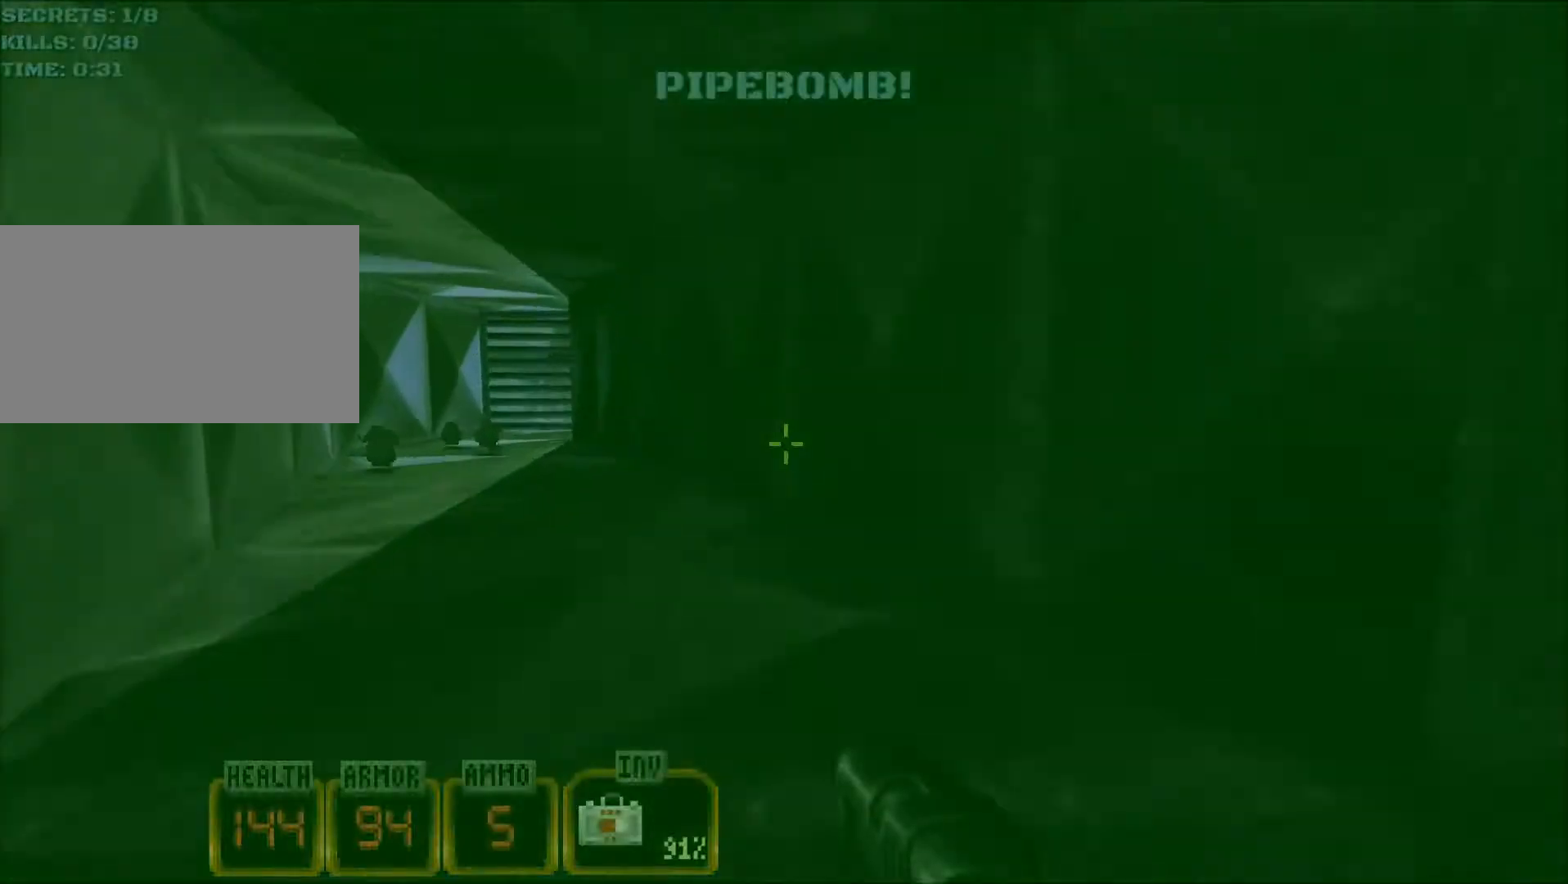
{"keys": ["w"], "mouse": [], "events": [[83, "a", "up"], [233, "q", "down"], [317, "q", "up"]]}
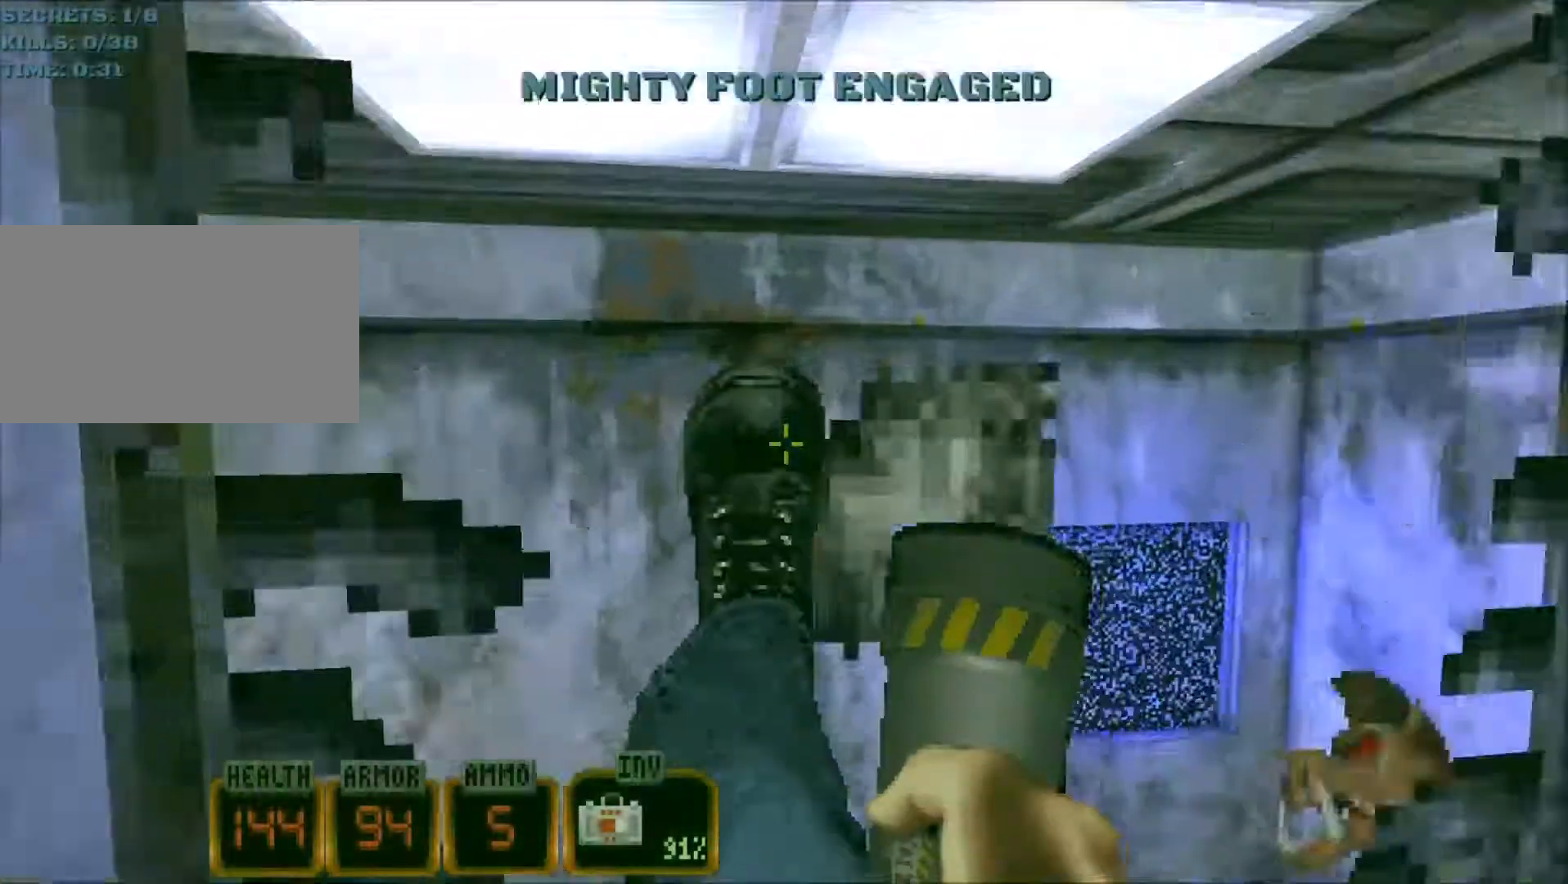
{"keys": ["a", "space", "w"], "mouse": [], "events": [[50, "q", "down"], [150, "q", "up"], [233, "a", "down"], [283, "space", "down"]]}
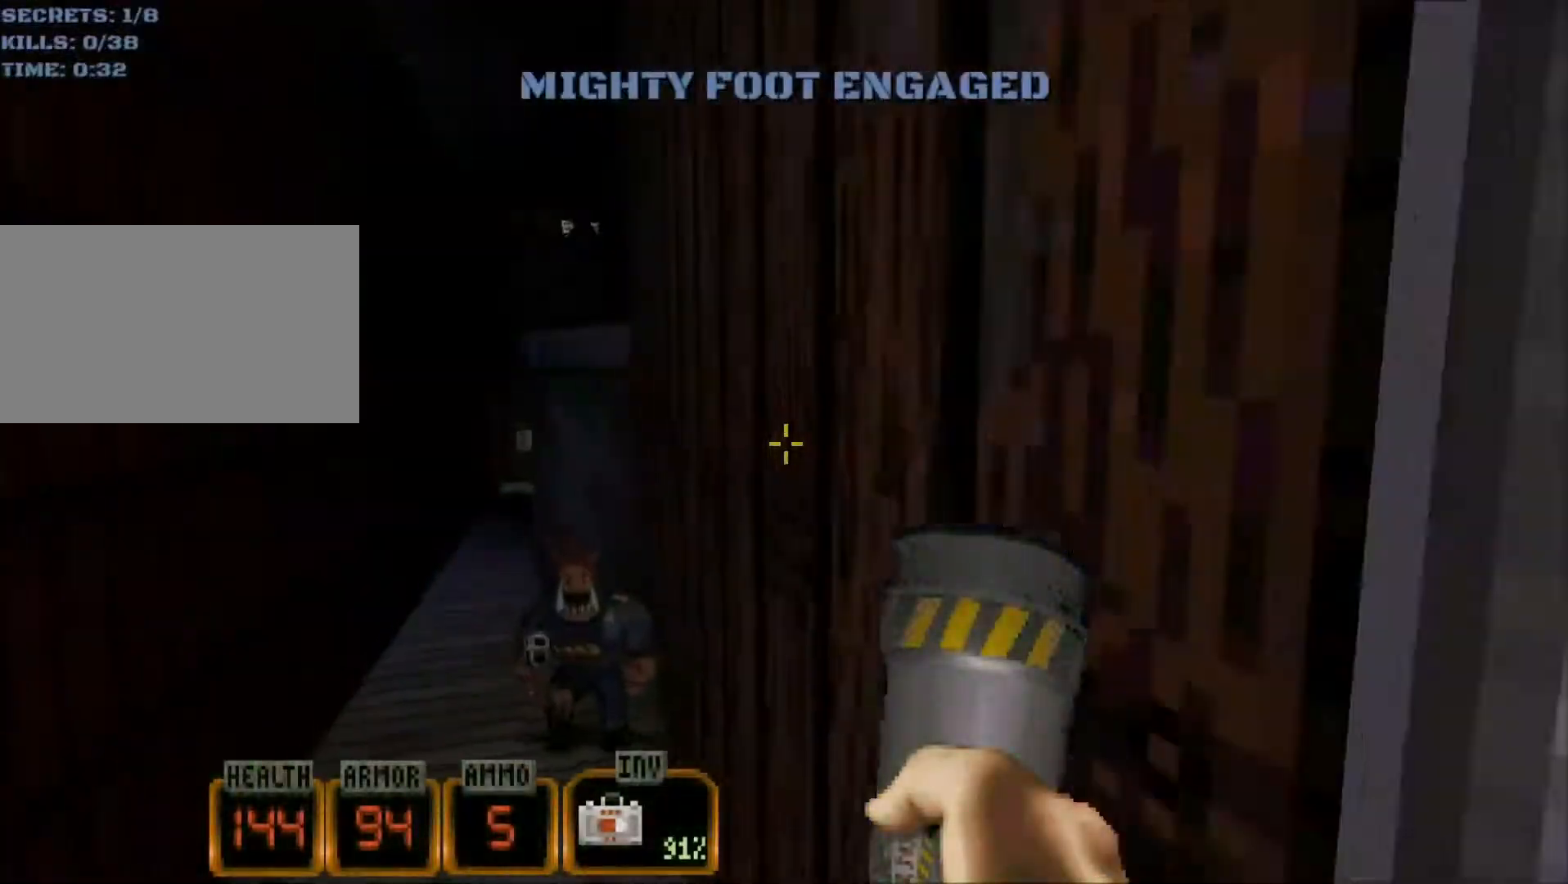
{"keys": ["a", "space", "w"], "mouse": [], "events": []}
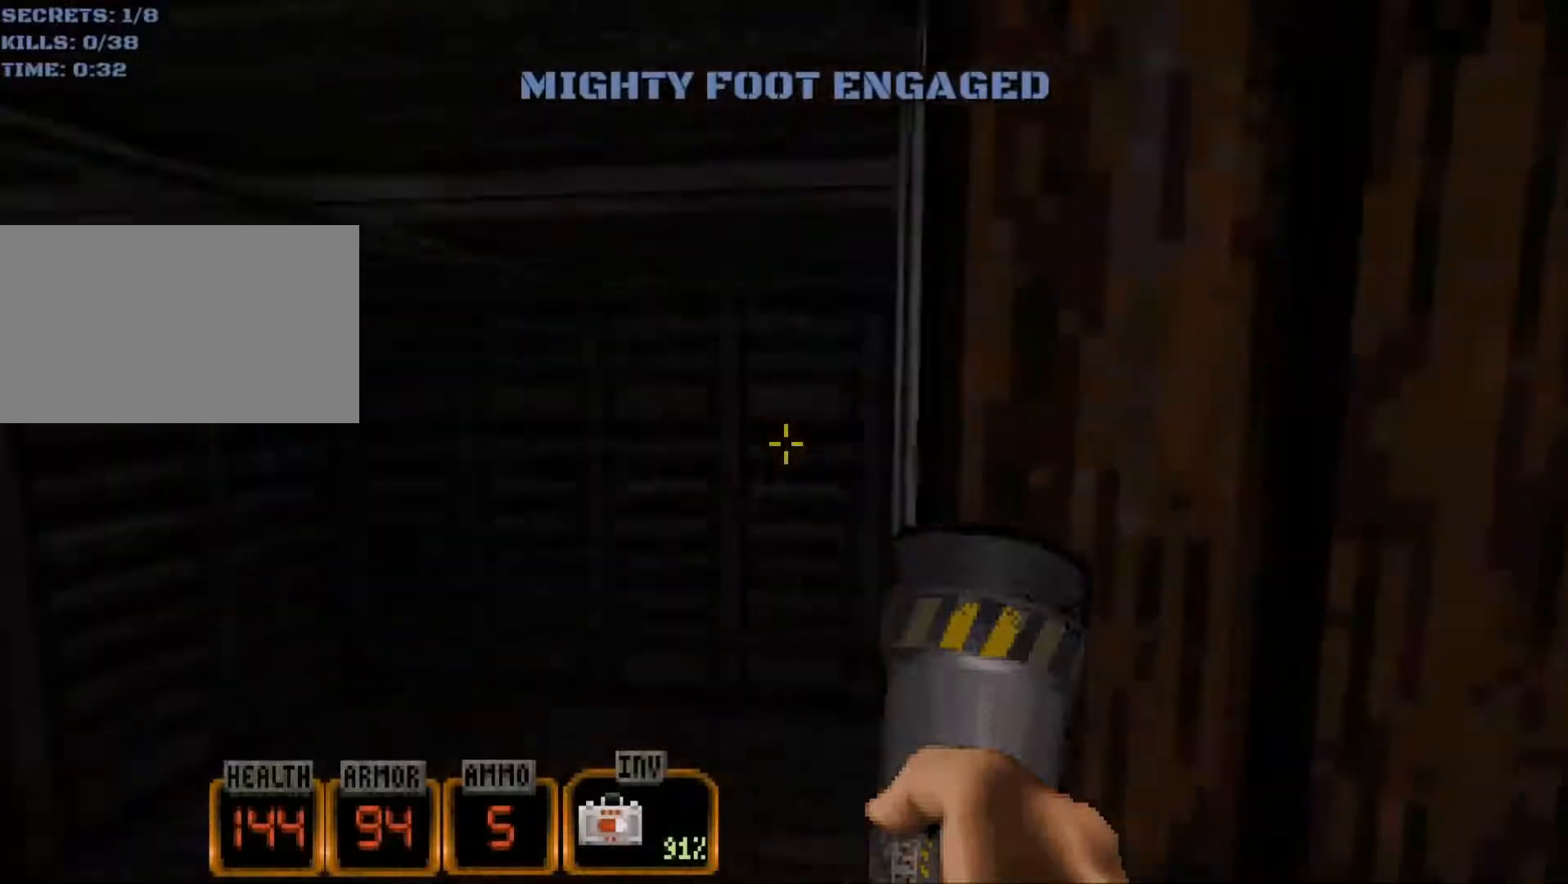
{"keys": ["a", "w"], "mouse": [], "events": [[317, "space", "up"]]}
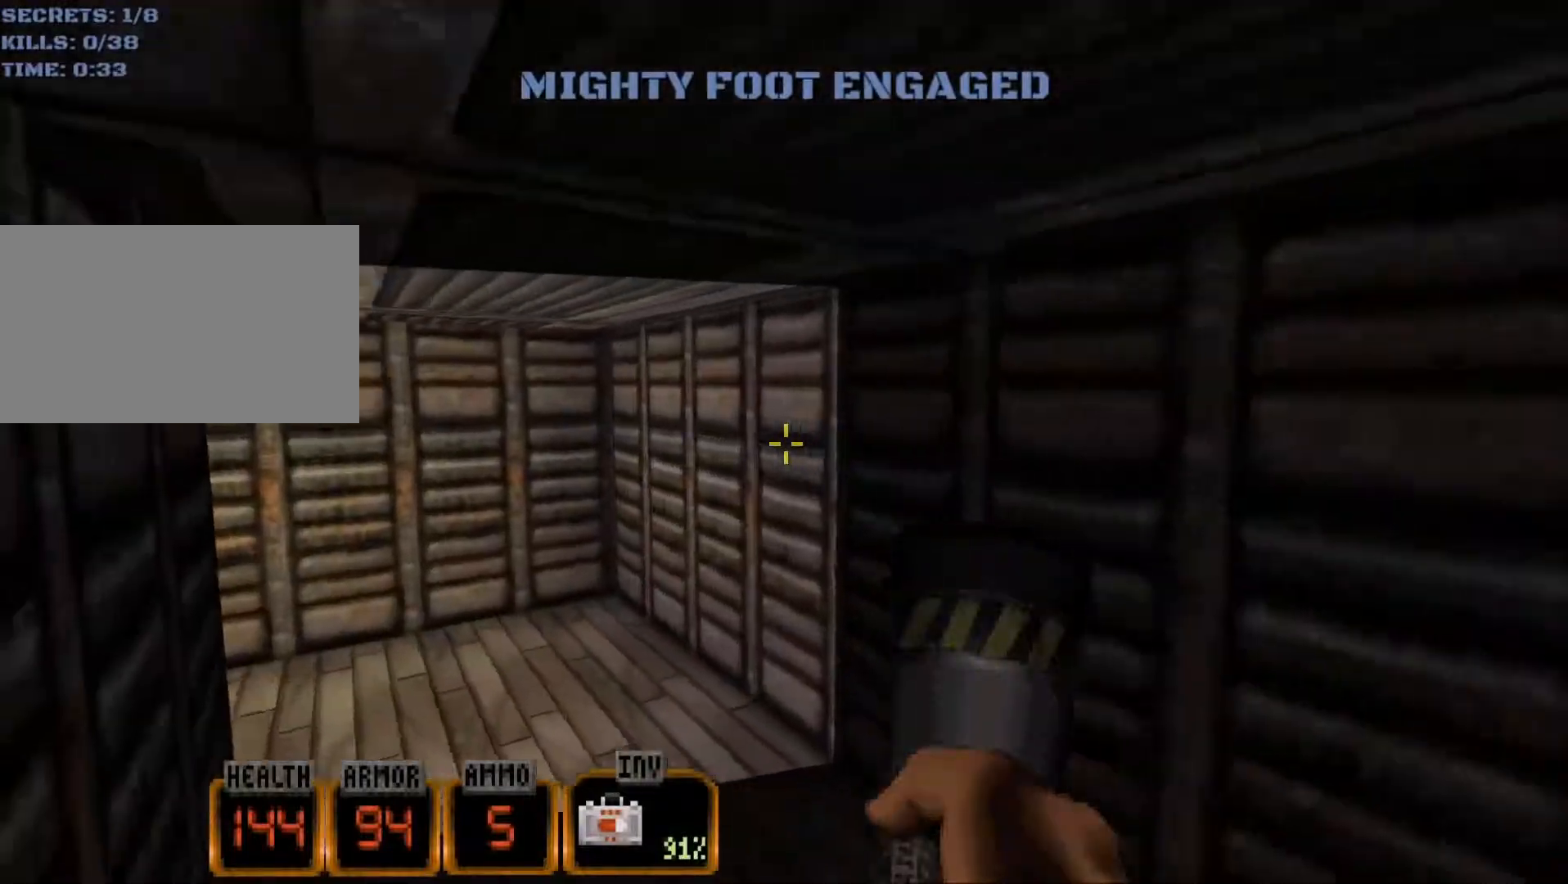
{"keys": ["a", "w"], "mouse": [], "events": []}
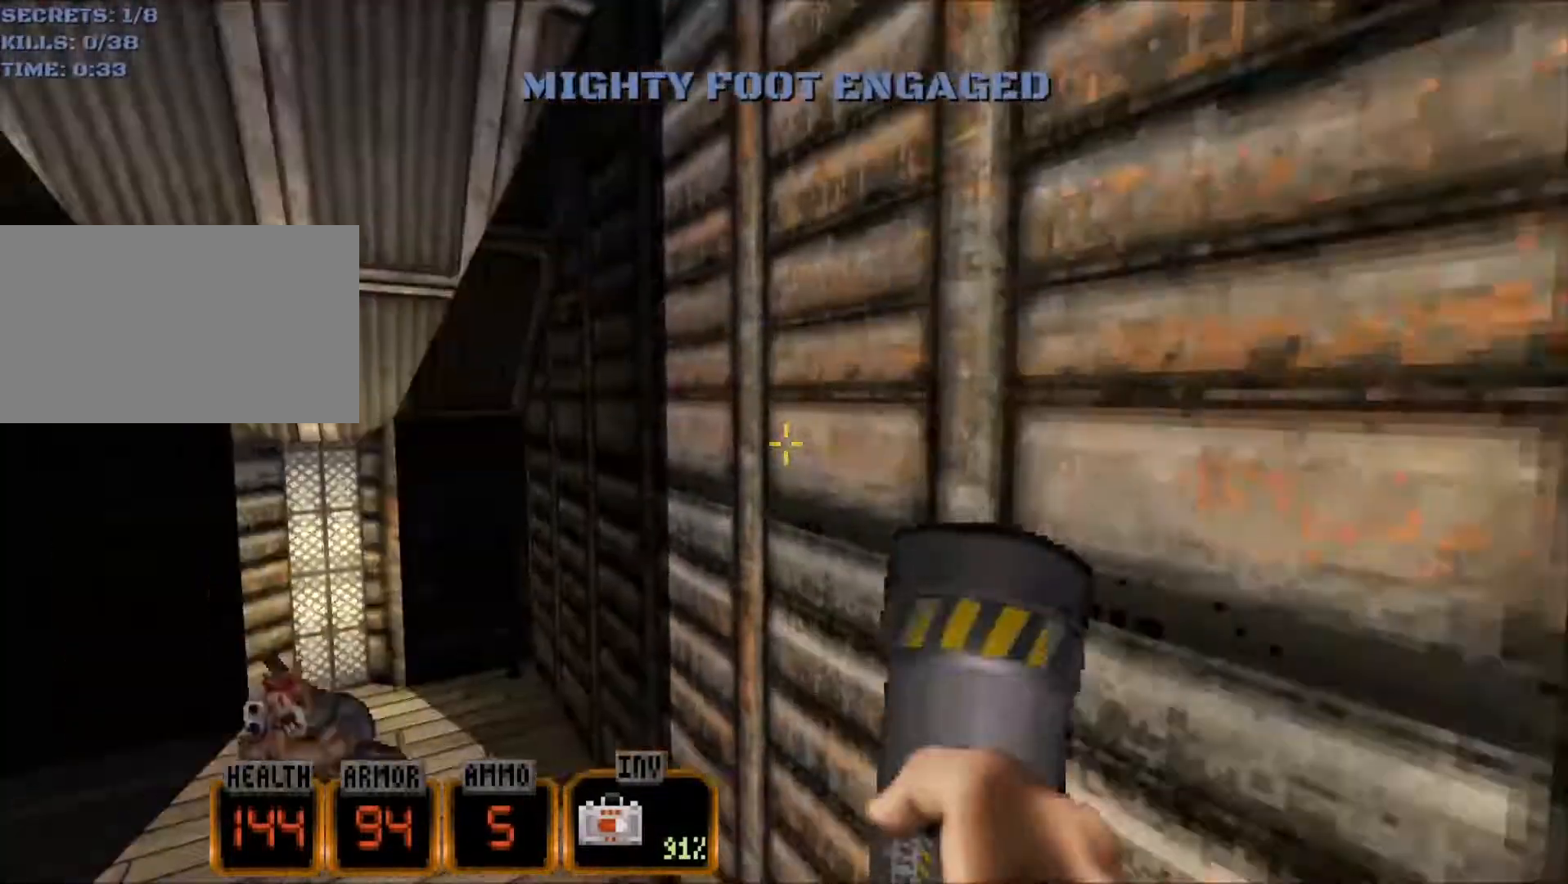
{"keys": ["a", "w"], "mouse": [], "events": []}